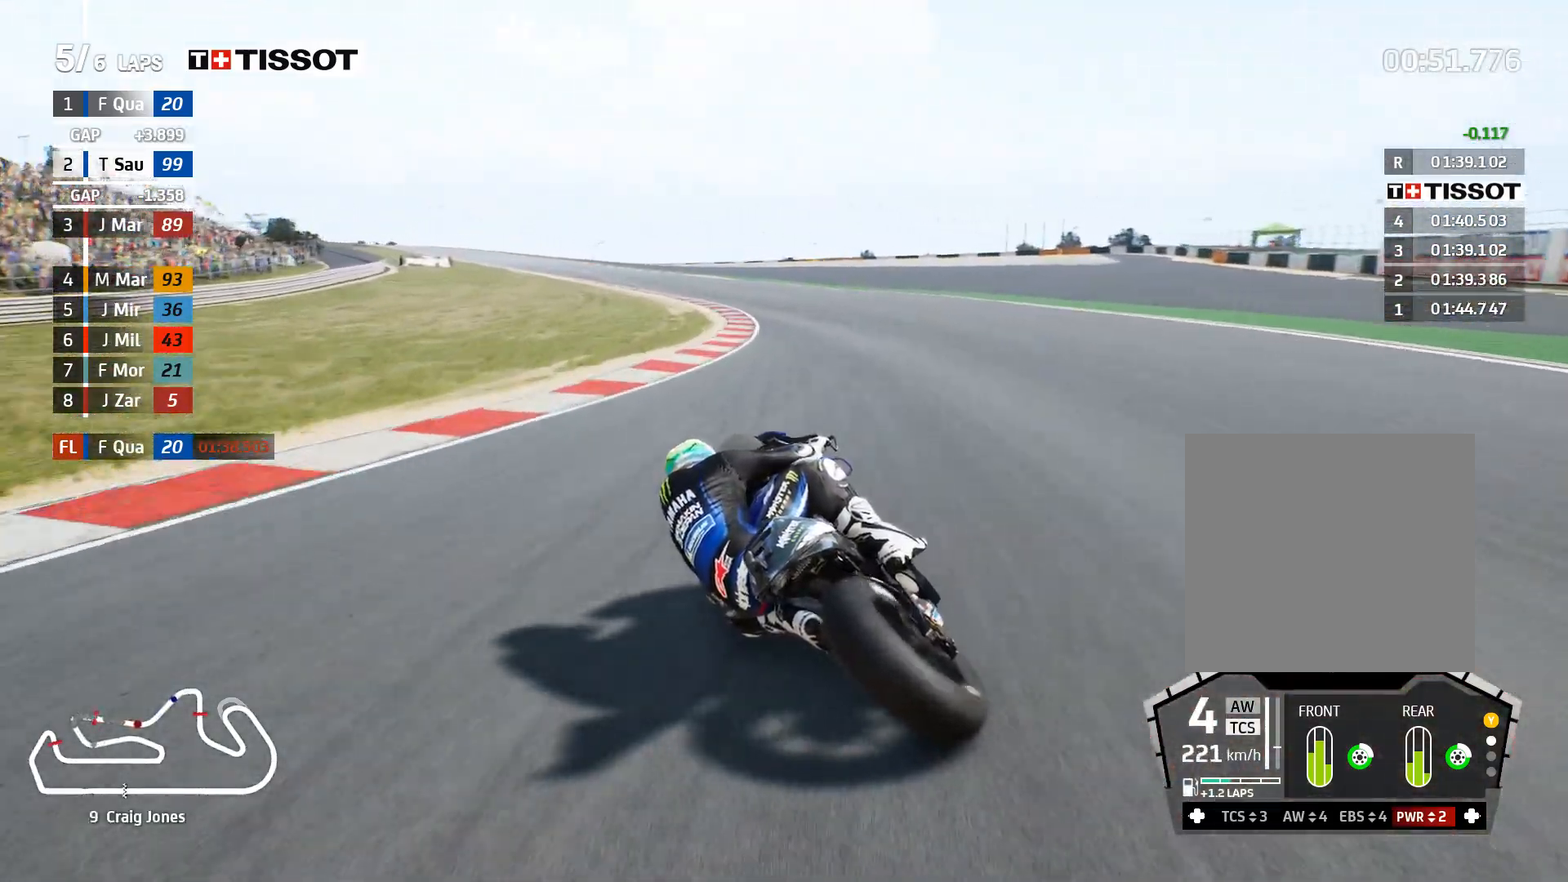
Gameplay with a controller (Xbox layout); each line is a JSON object with the inputs held at the frame after it. "events" lists button and stick changes between this image and that frame as [ms after this image, input, new state], when the widget could be followed in between.
{"buttons": ["R2"], "left_stick": "left", "right_stick": "center", "events": []}
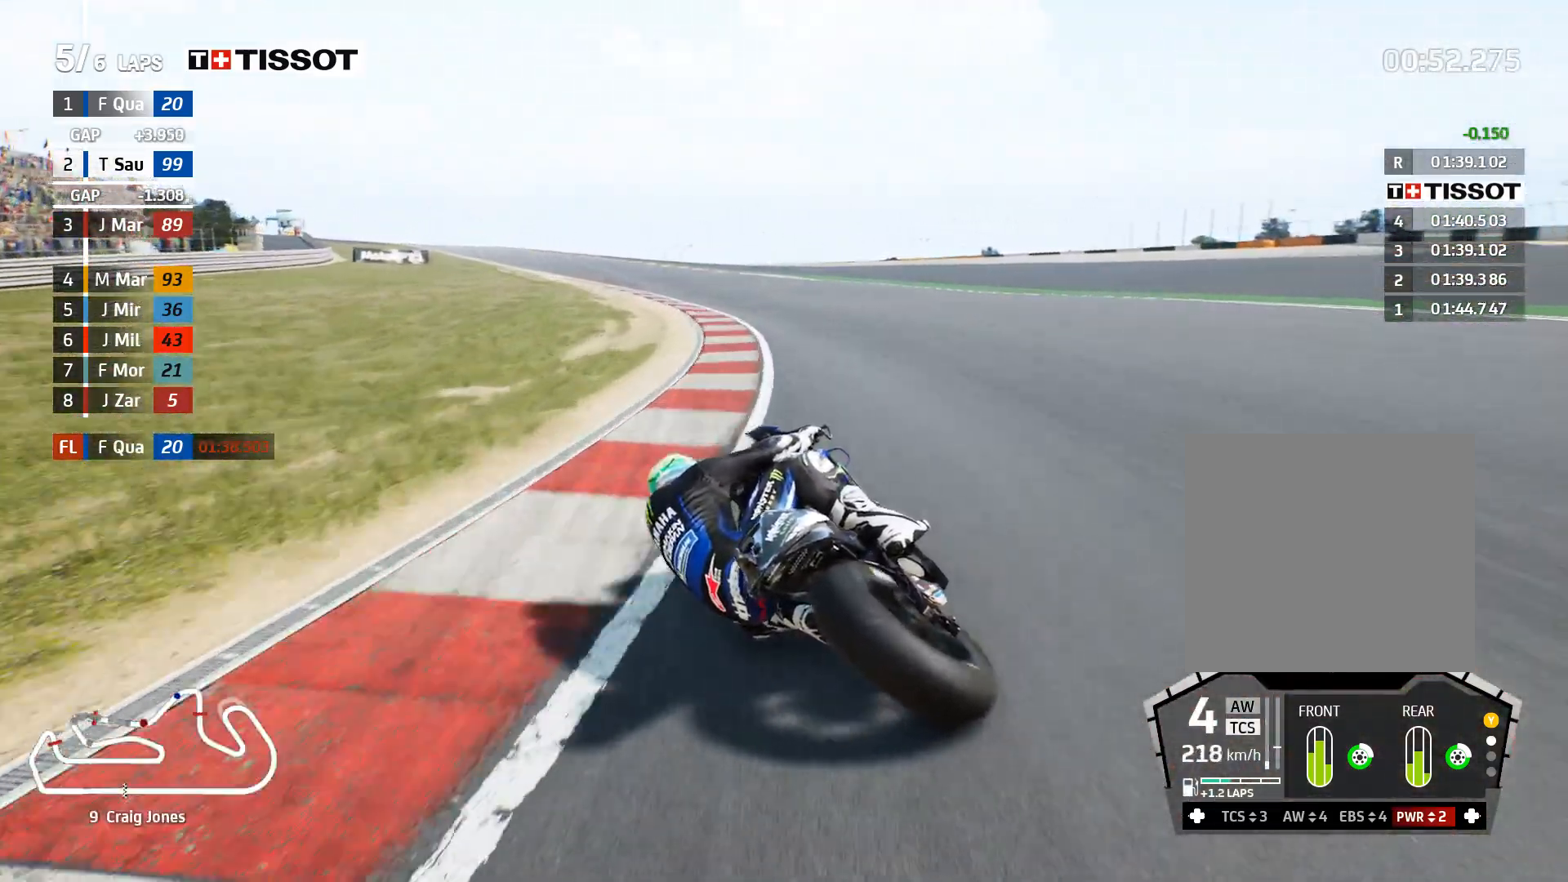
{"buttons": ["R2"], "left_stick": "left", "right_stick": "center", "events": []}
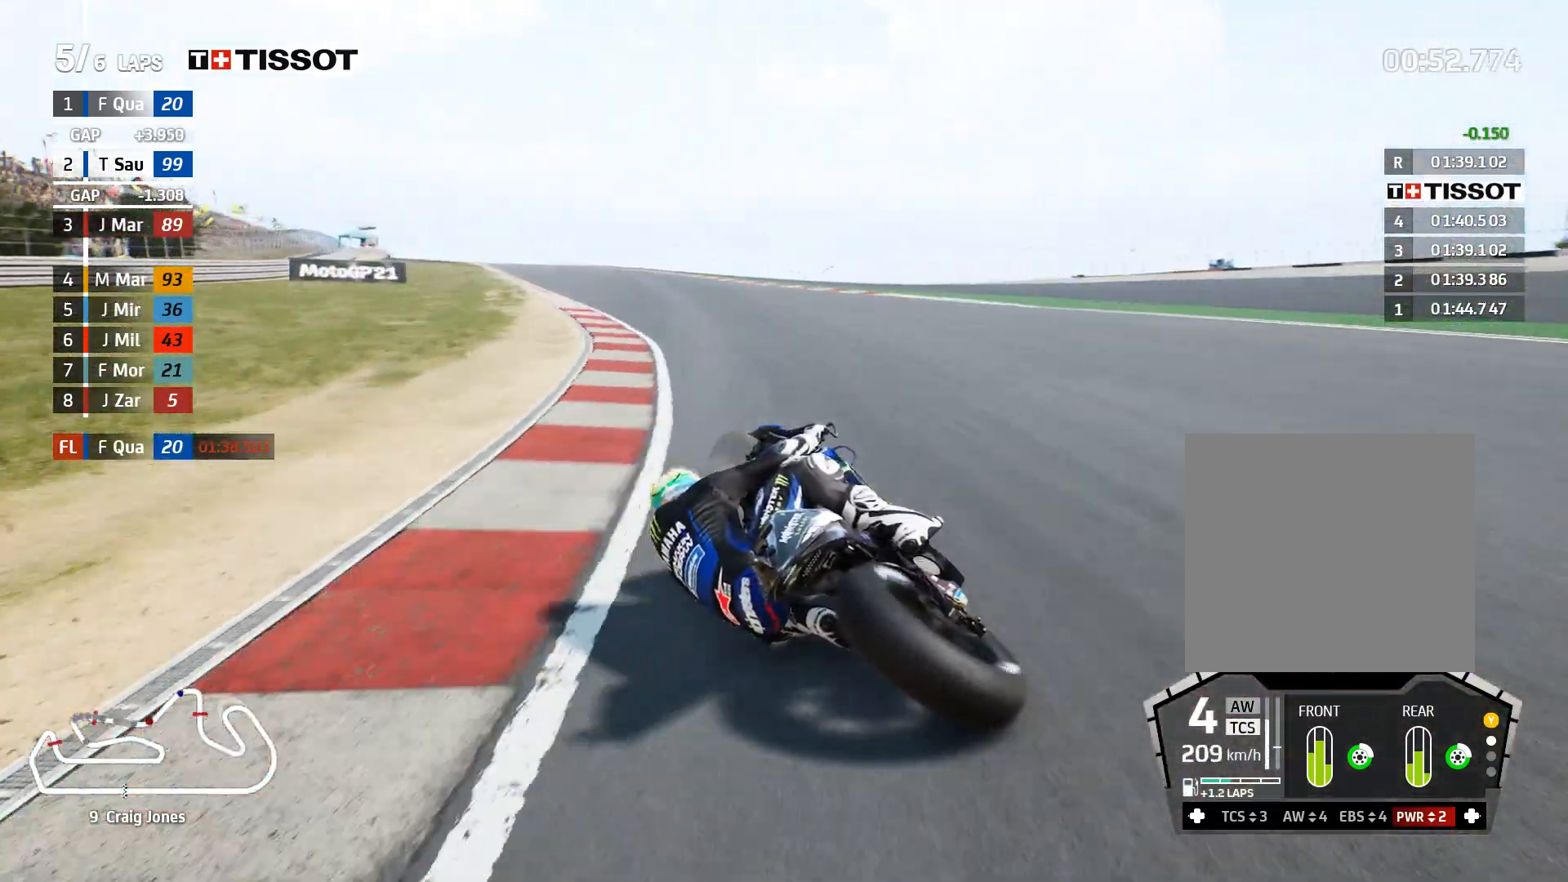
{"buttons": ["R2"], "left_stick": "up-left", "right_stick": "center", "events": [[383, "left_stick", "up-left"]]}
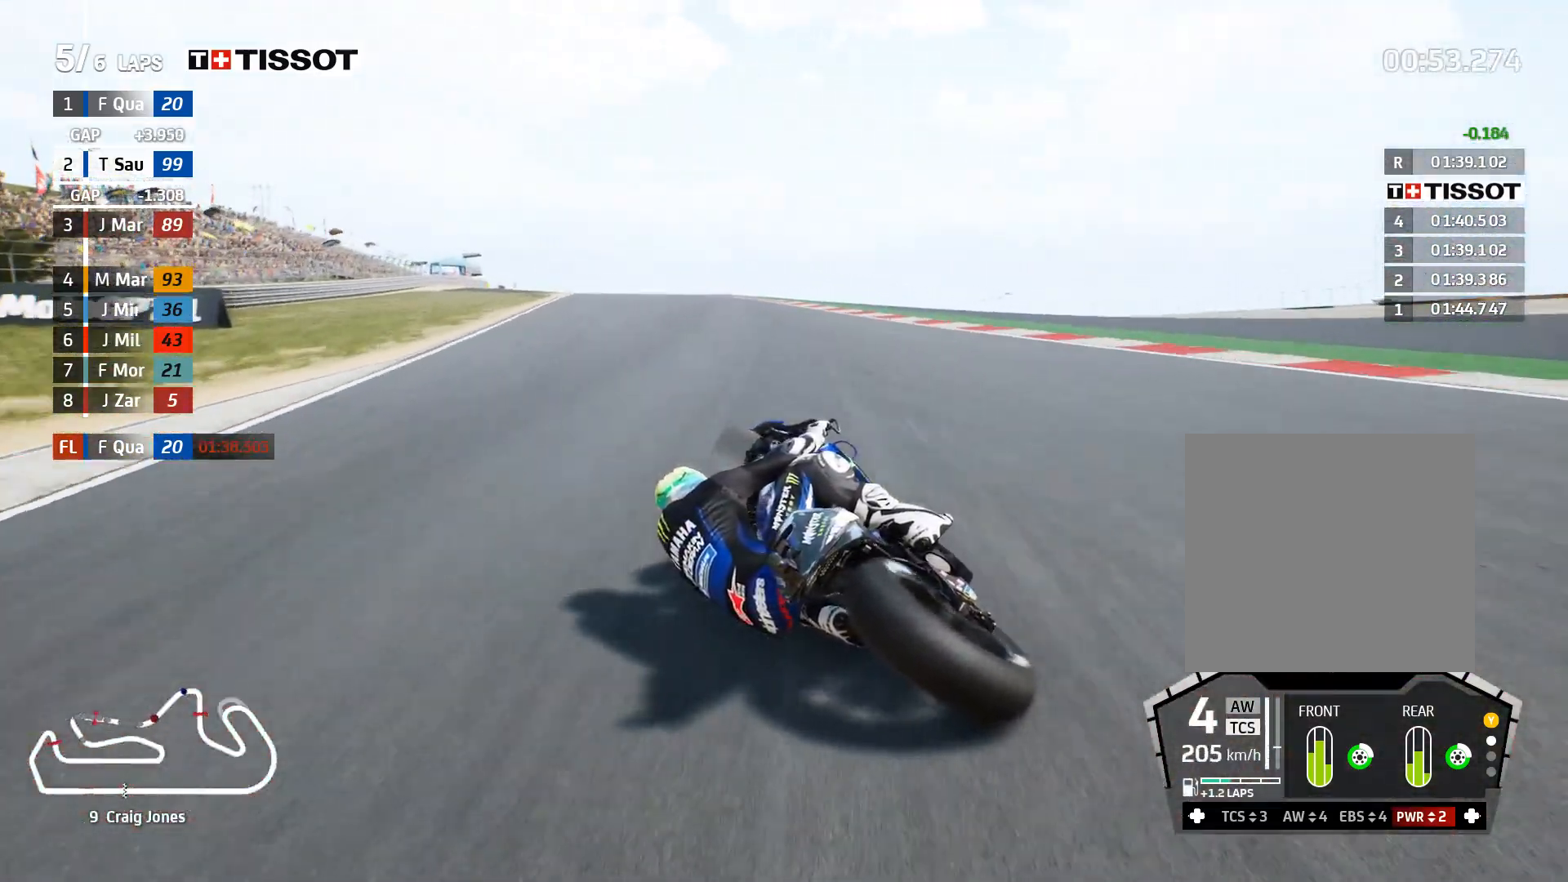
{"buttons": ["R2"], "left_stick": "up-left", "right_stick": "center", "events": []}
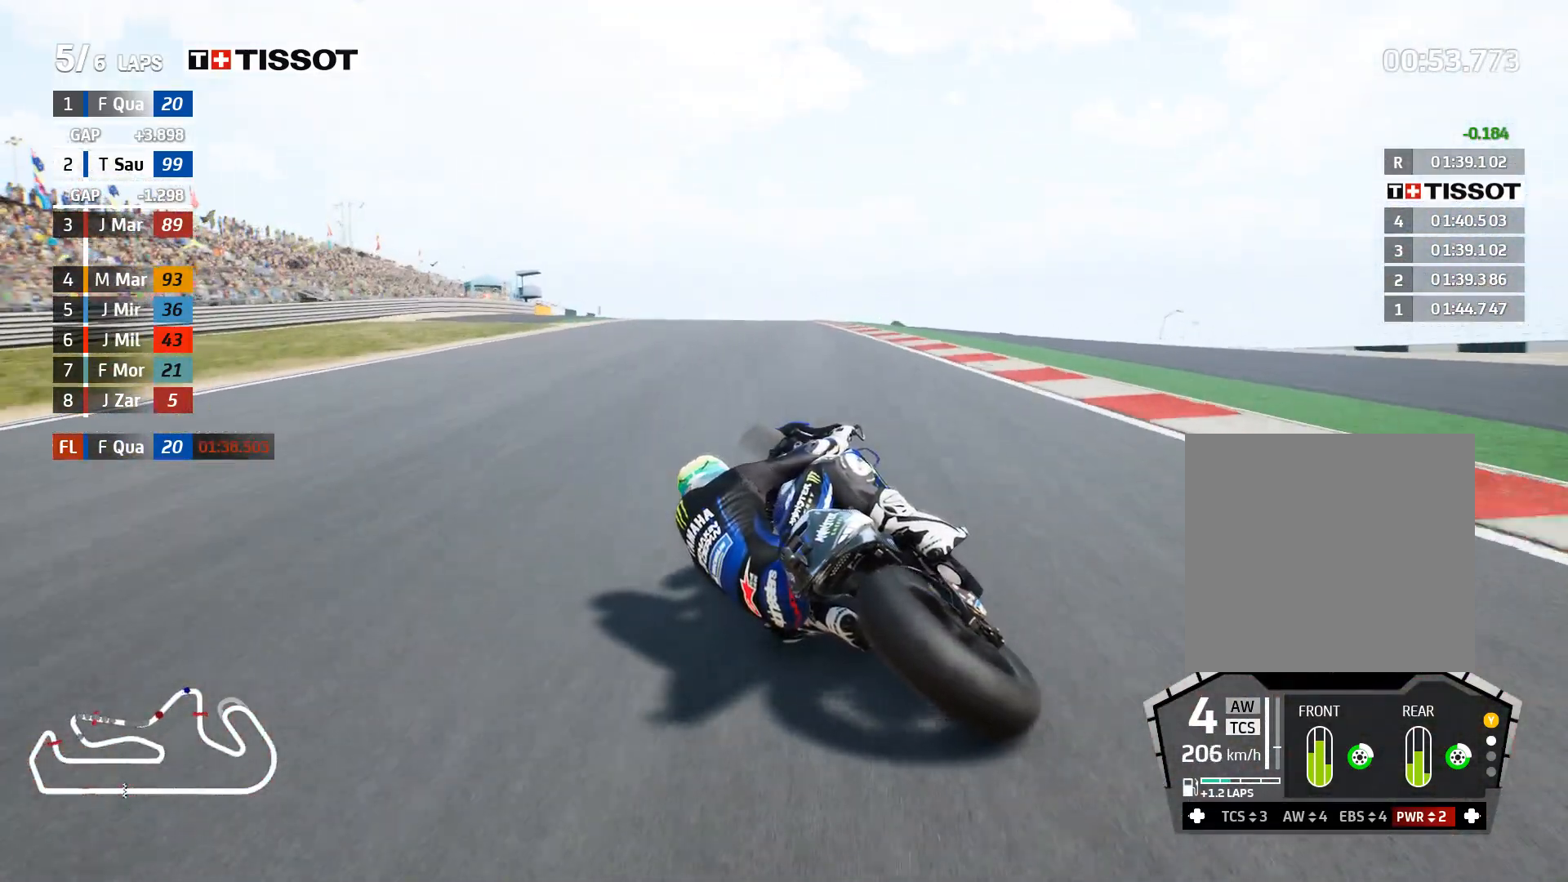
{"buttons": ["L2"], "left_stick": "right", "right_stick": "center", "events": [[250, "left_stick", "right"], [383, "R2", "up"], [433, "X", "down"], [500, "L2", "down"], [500, "X", "up"]]}
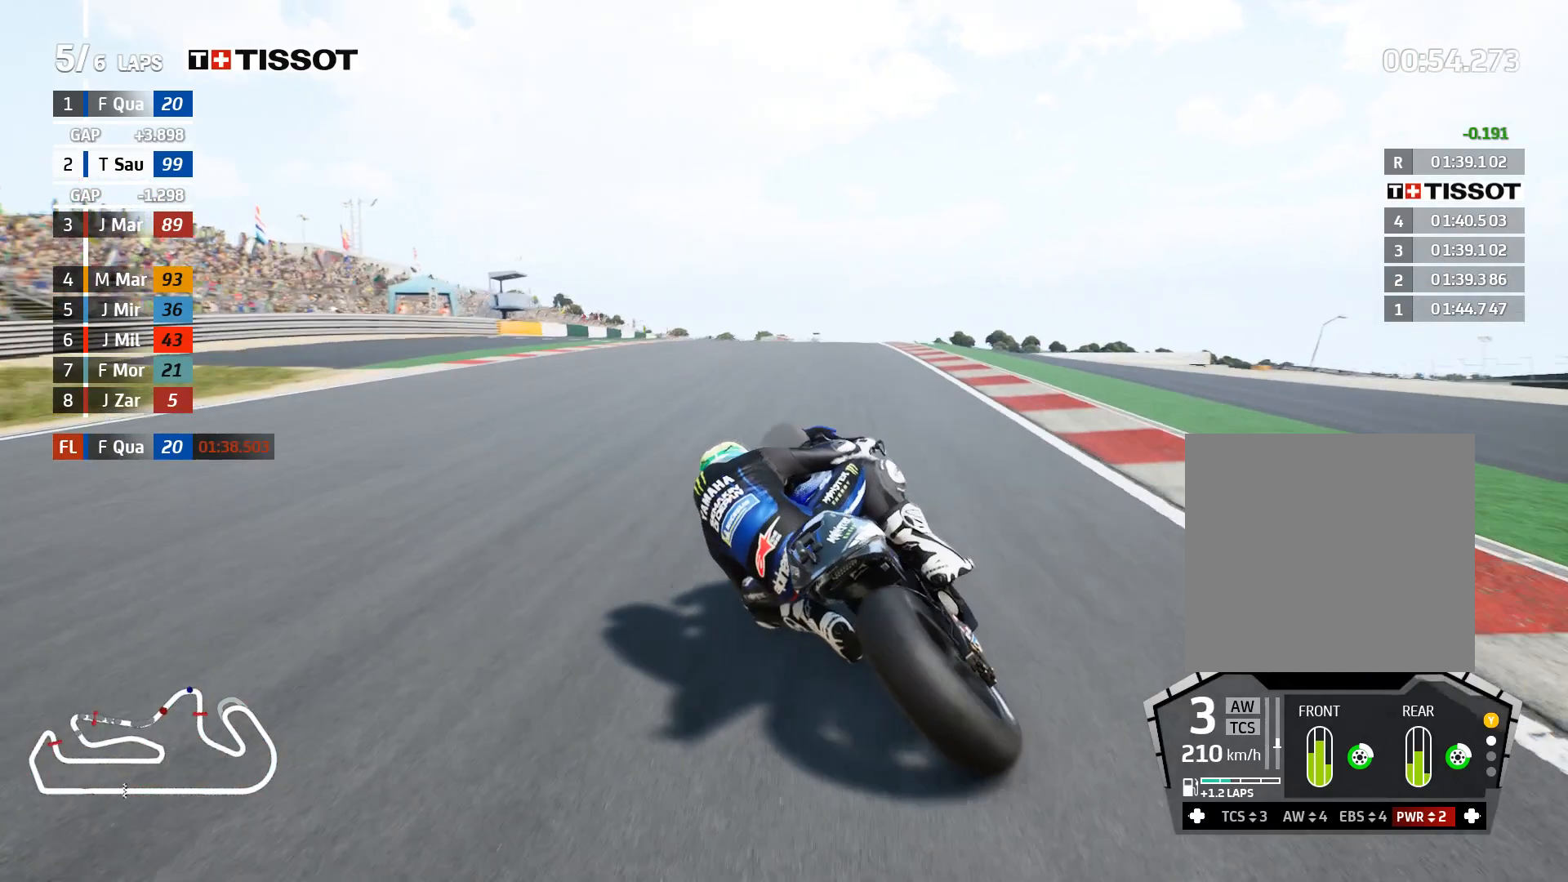
{"buttons": ["L2"], "left_stick": "right", "right_stick": "center", "events": []}
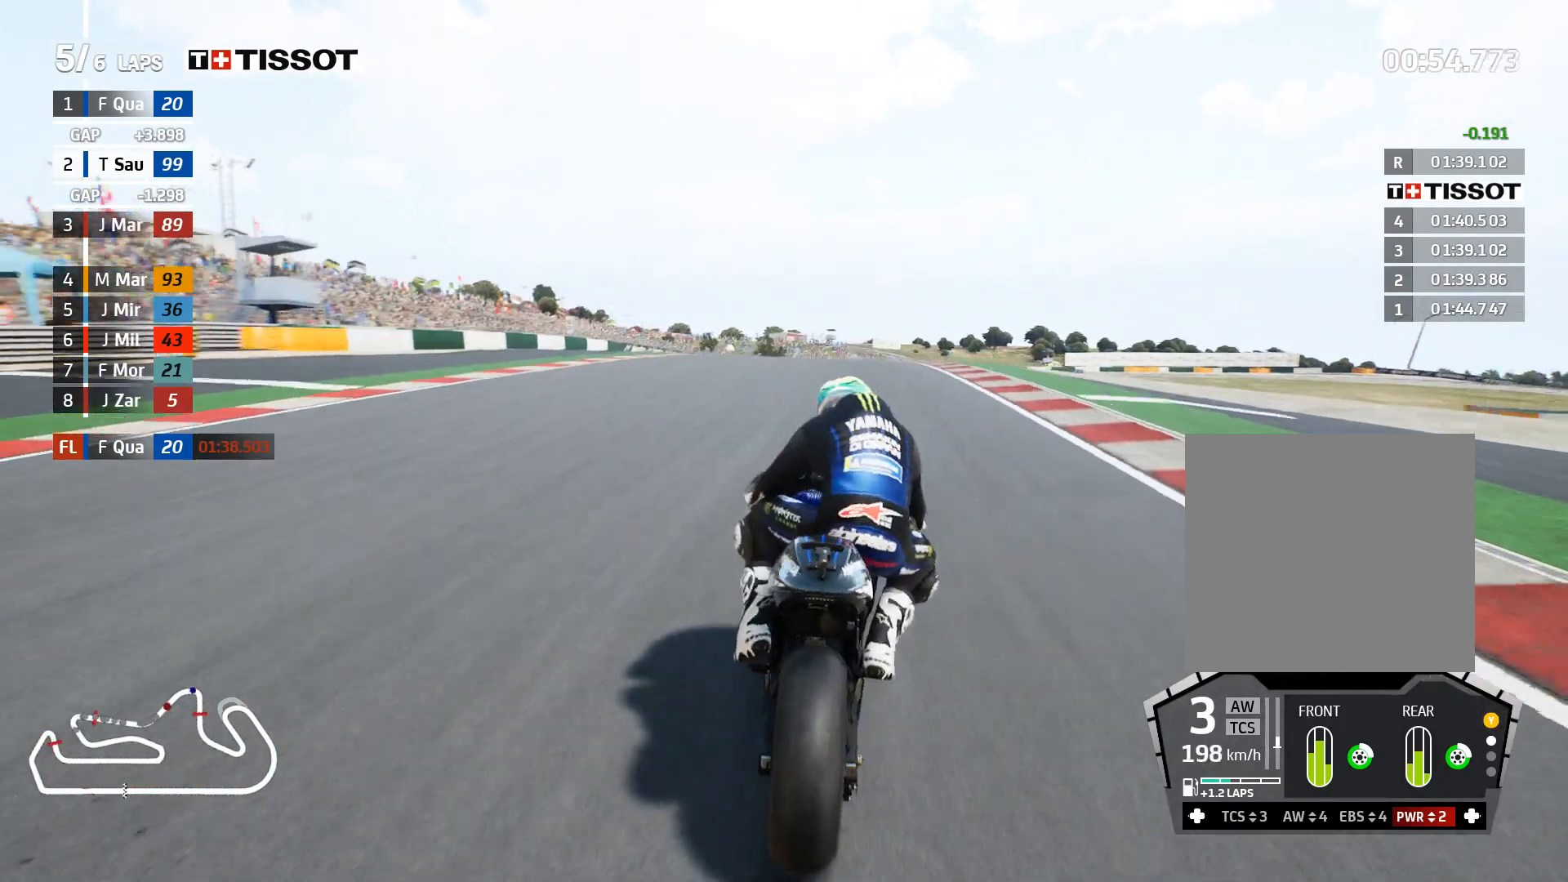
{"buttons": [], "left_stick": "right", "right_stick": "center", "events": [[483, "L2", "up"]]}
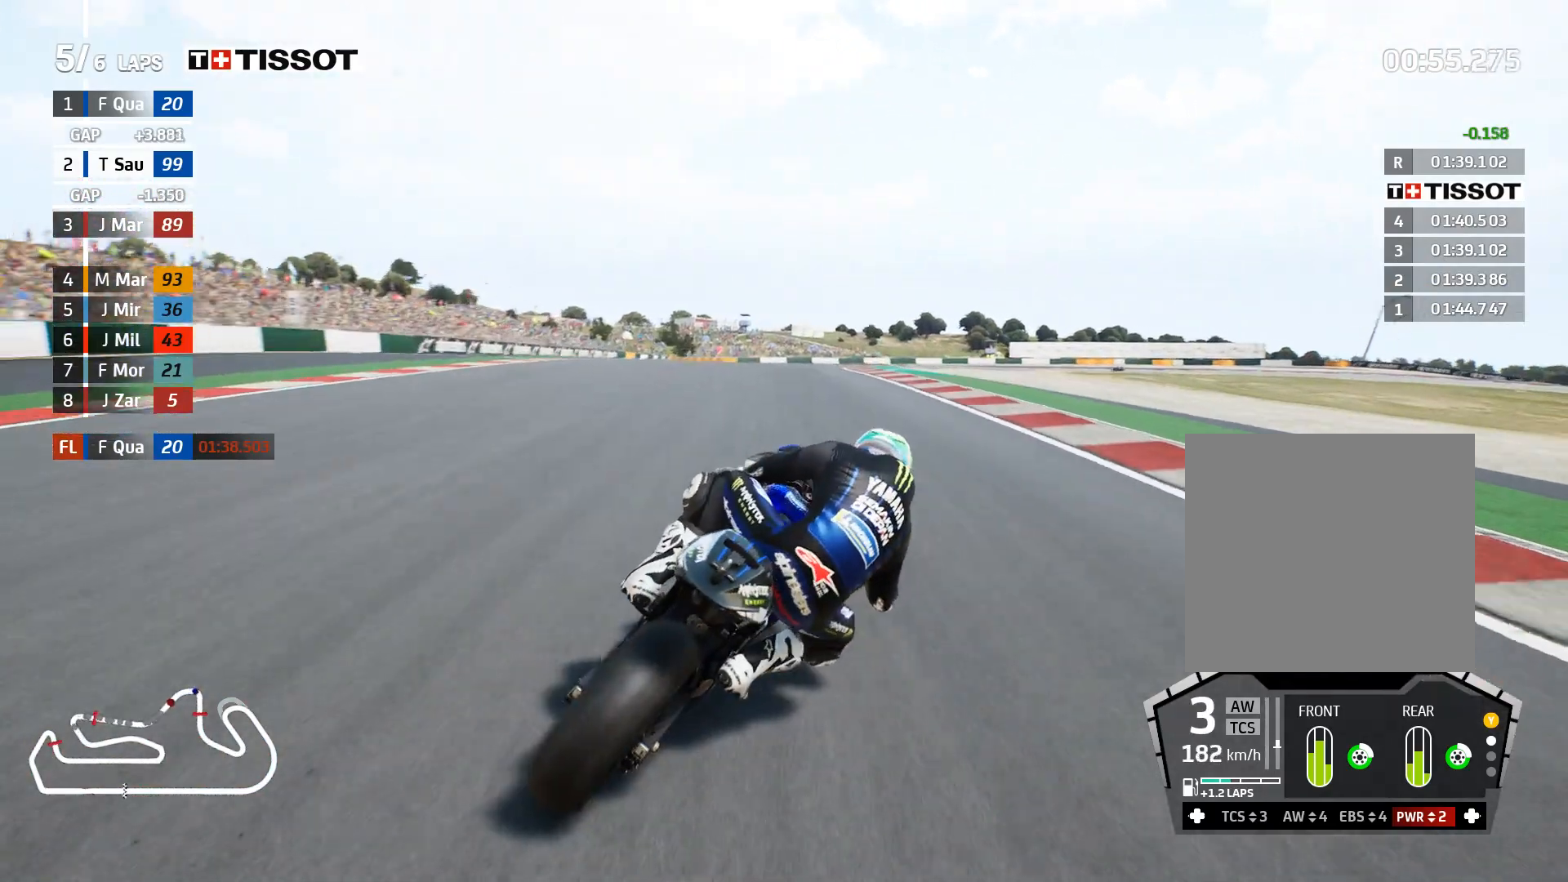
{"buttons": [], "left_stick": "right", "right_stick": "center", "events": [[33, "L2", "down"], [300, "L2", "up"]]}
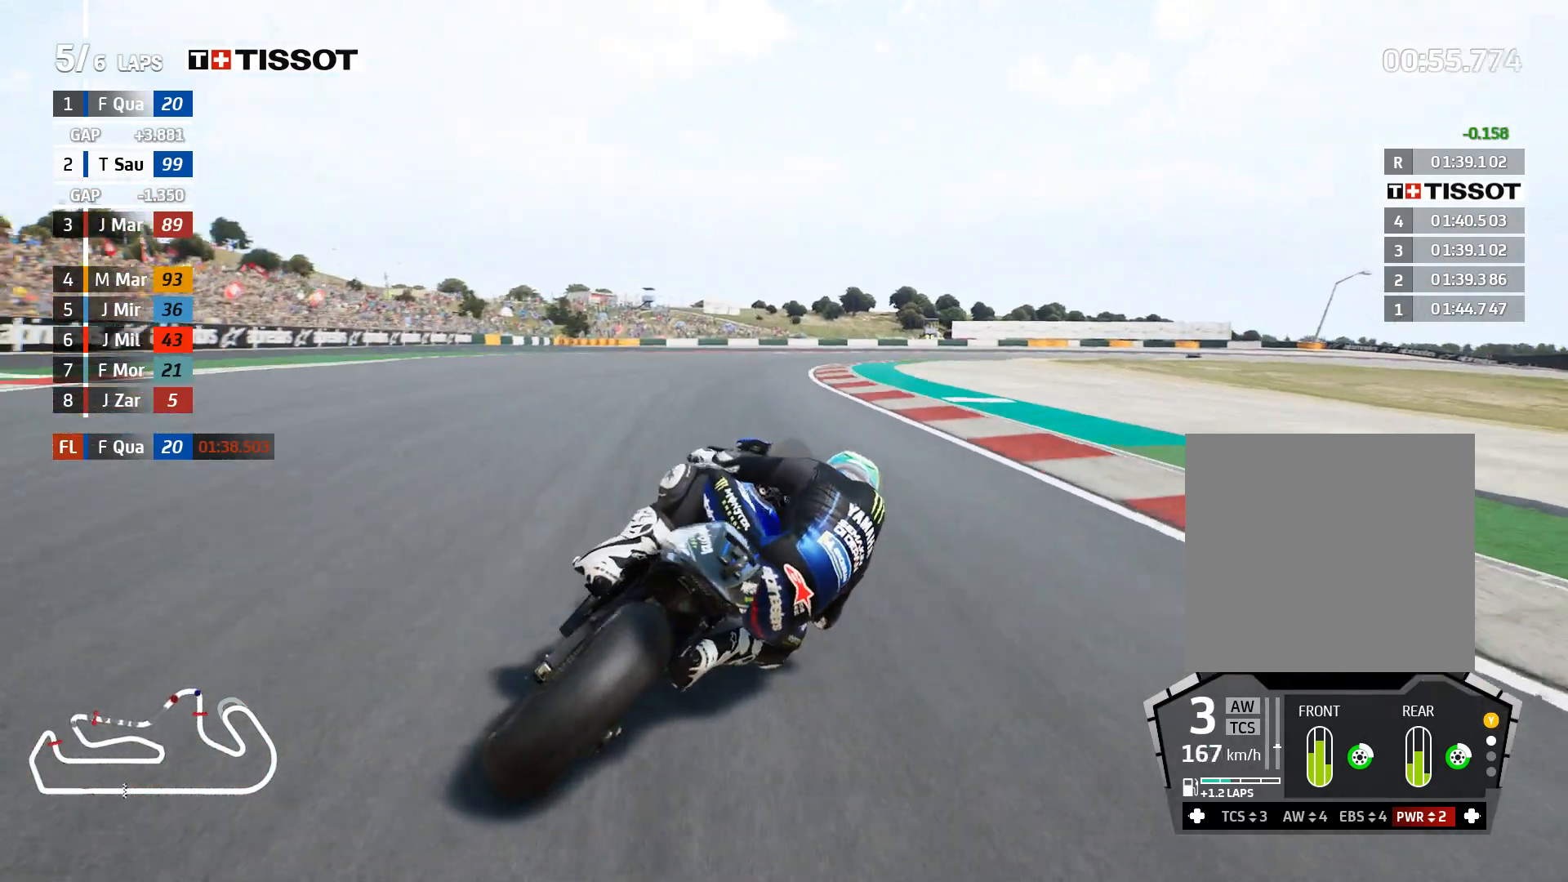
{"buttons": [], "left_stick": "right", "right_stick": "center", "events": [[267, "R2", "down"], [317, "R2", "up"], [400, "R2", "down"], [467, "R2", "up"]]}
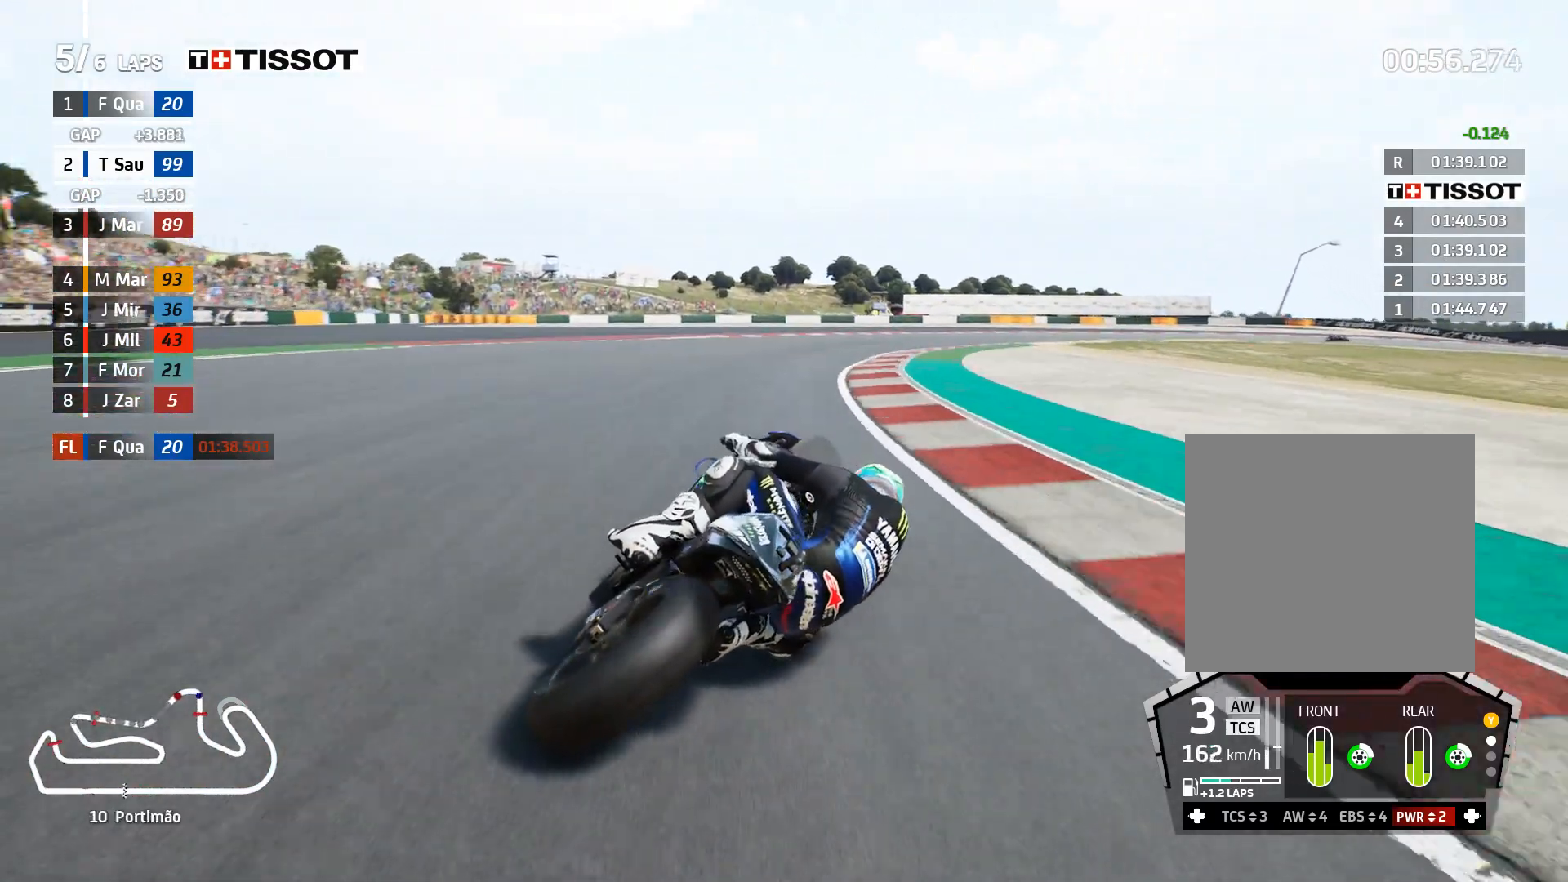
{"buttons": ["L2"], "left_stick": "right", "right_stick": "center", "events": [[183, "X", "down"], [267, "L2", "down"], [283, "X", "up"]]}
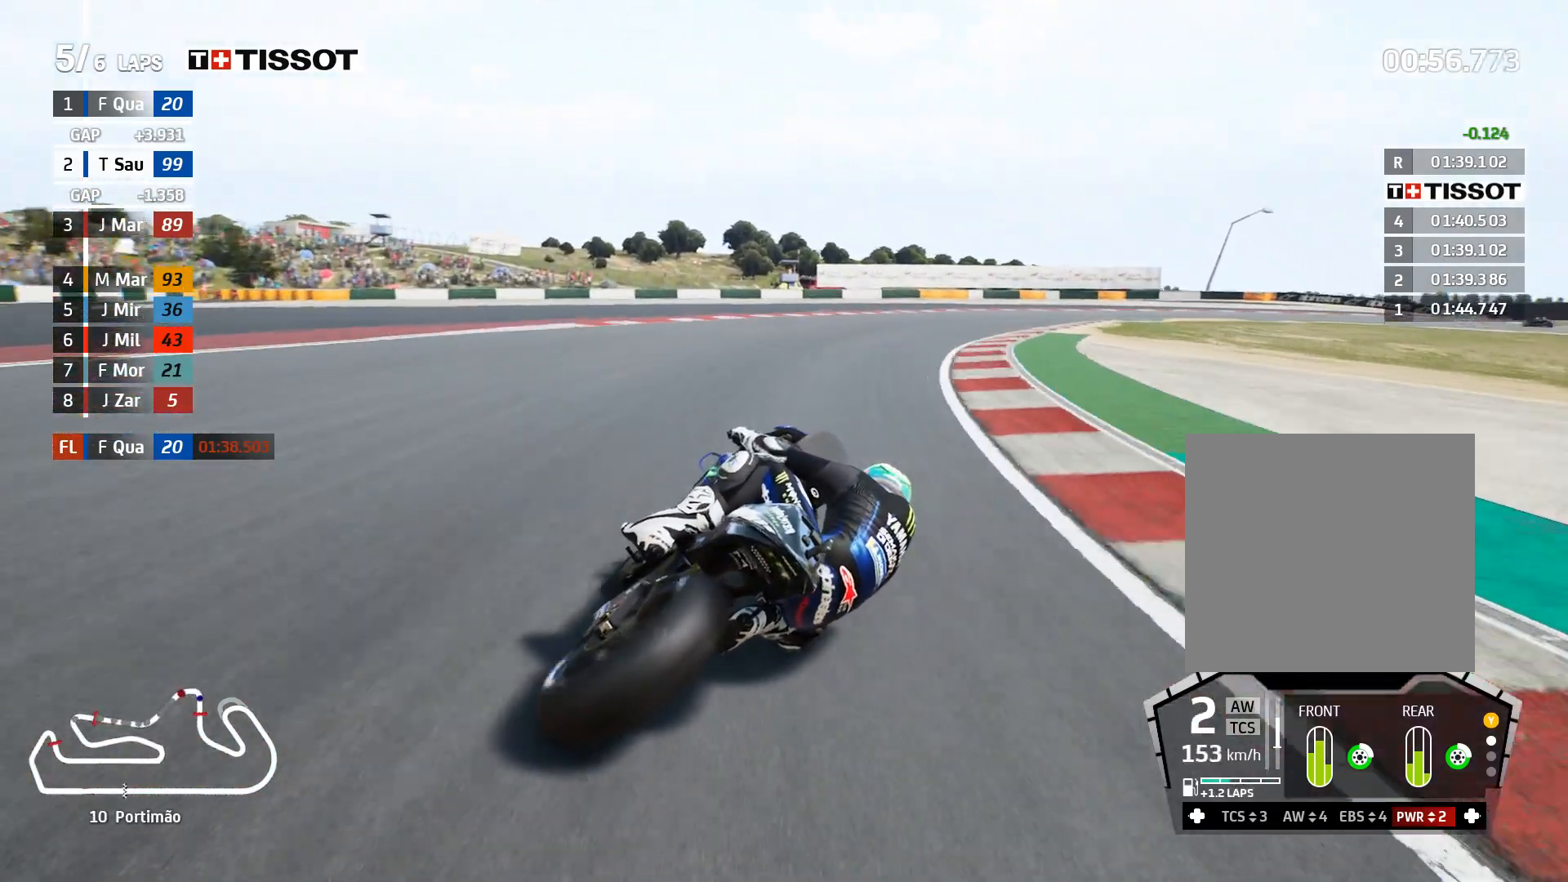
{"buttons": ["L2"], "left_stick": "right", "right_stick": "center", "events": [[100, "A", "down"], [233, "A", "up"], [350, "A", "down"], [467, "A", "up"]]}
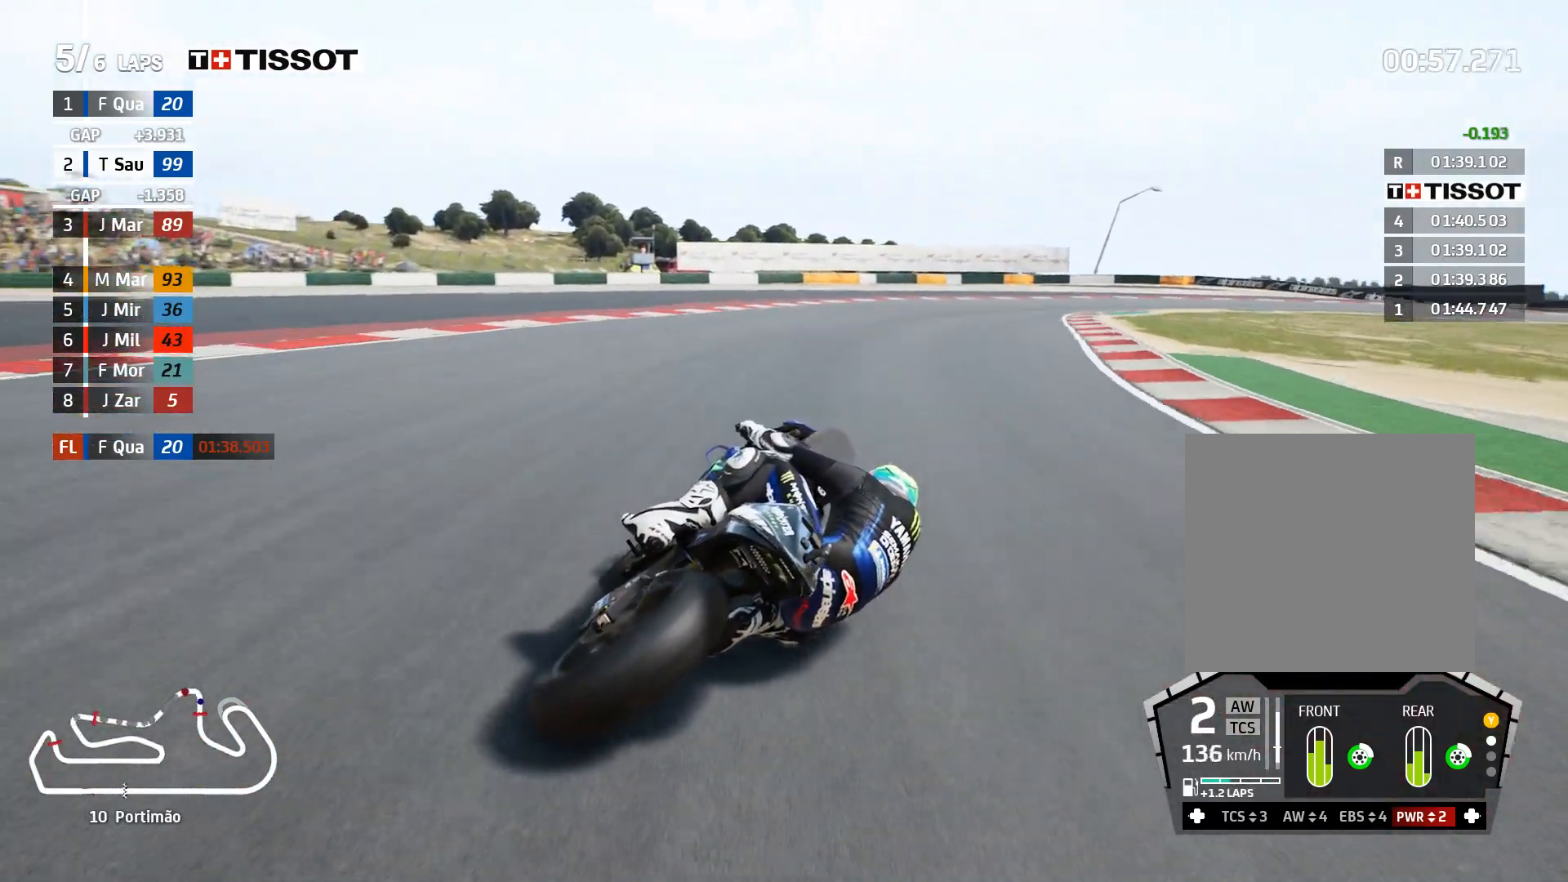
{"buttons": ["L2"], "left_stick": "right", "right_stick": "center", "events": [[67, "A", "down"], [200, "A", "up"], [283, "A", "down"], [417, "A", "up"]]}
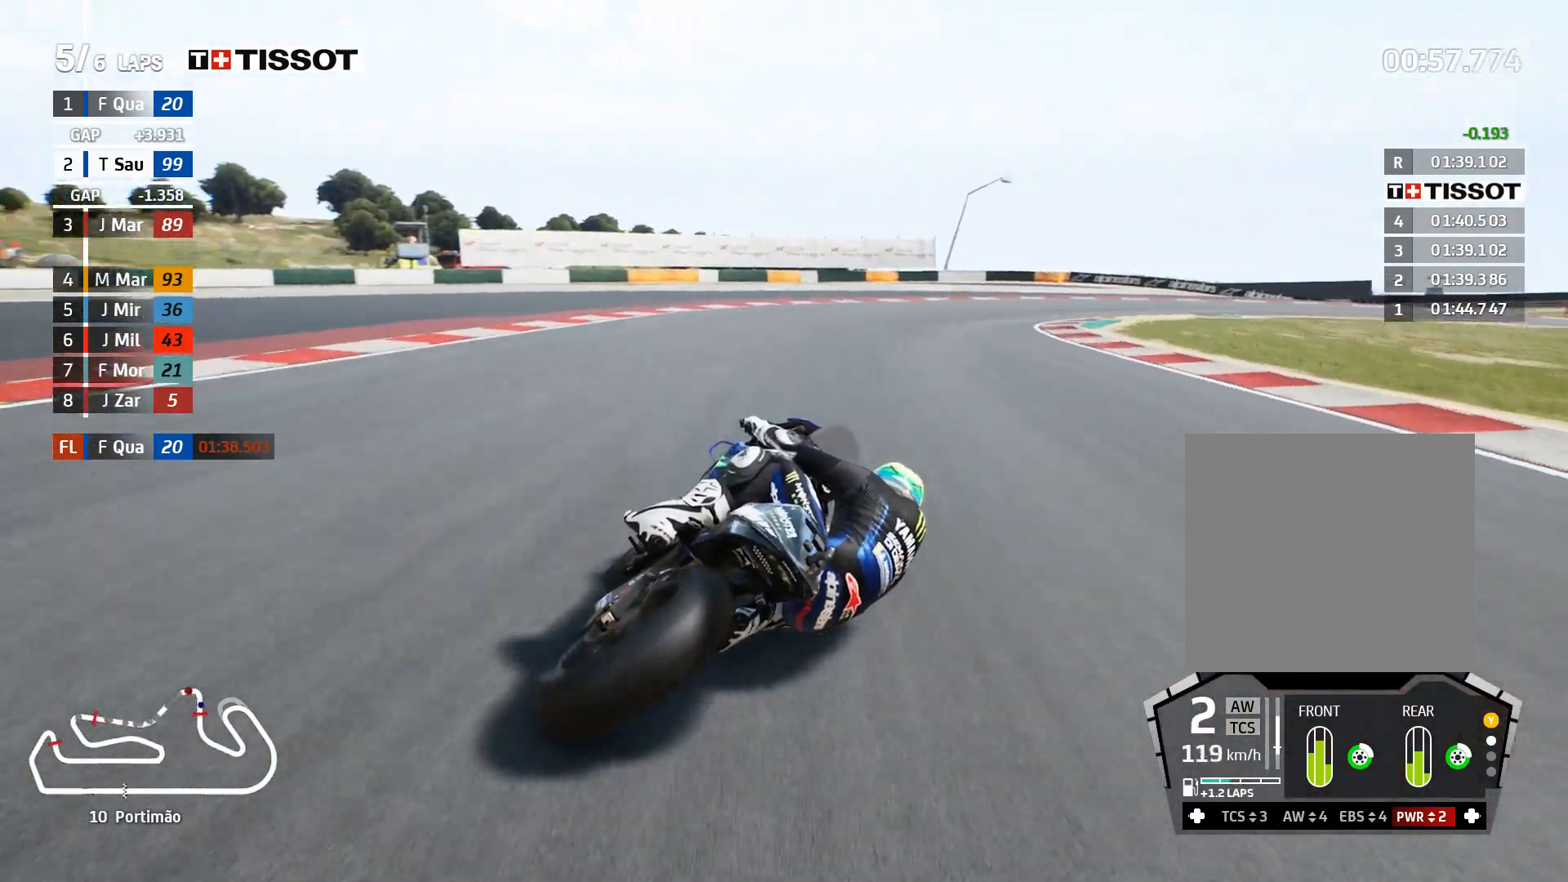
{"buttons": ["L2"], "left_stick": "right", "right_stick": "center", "events": [[33, "A", "down"], [167, "A", "up"], [283, "A", "down"], [433, "A", "up"]]}
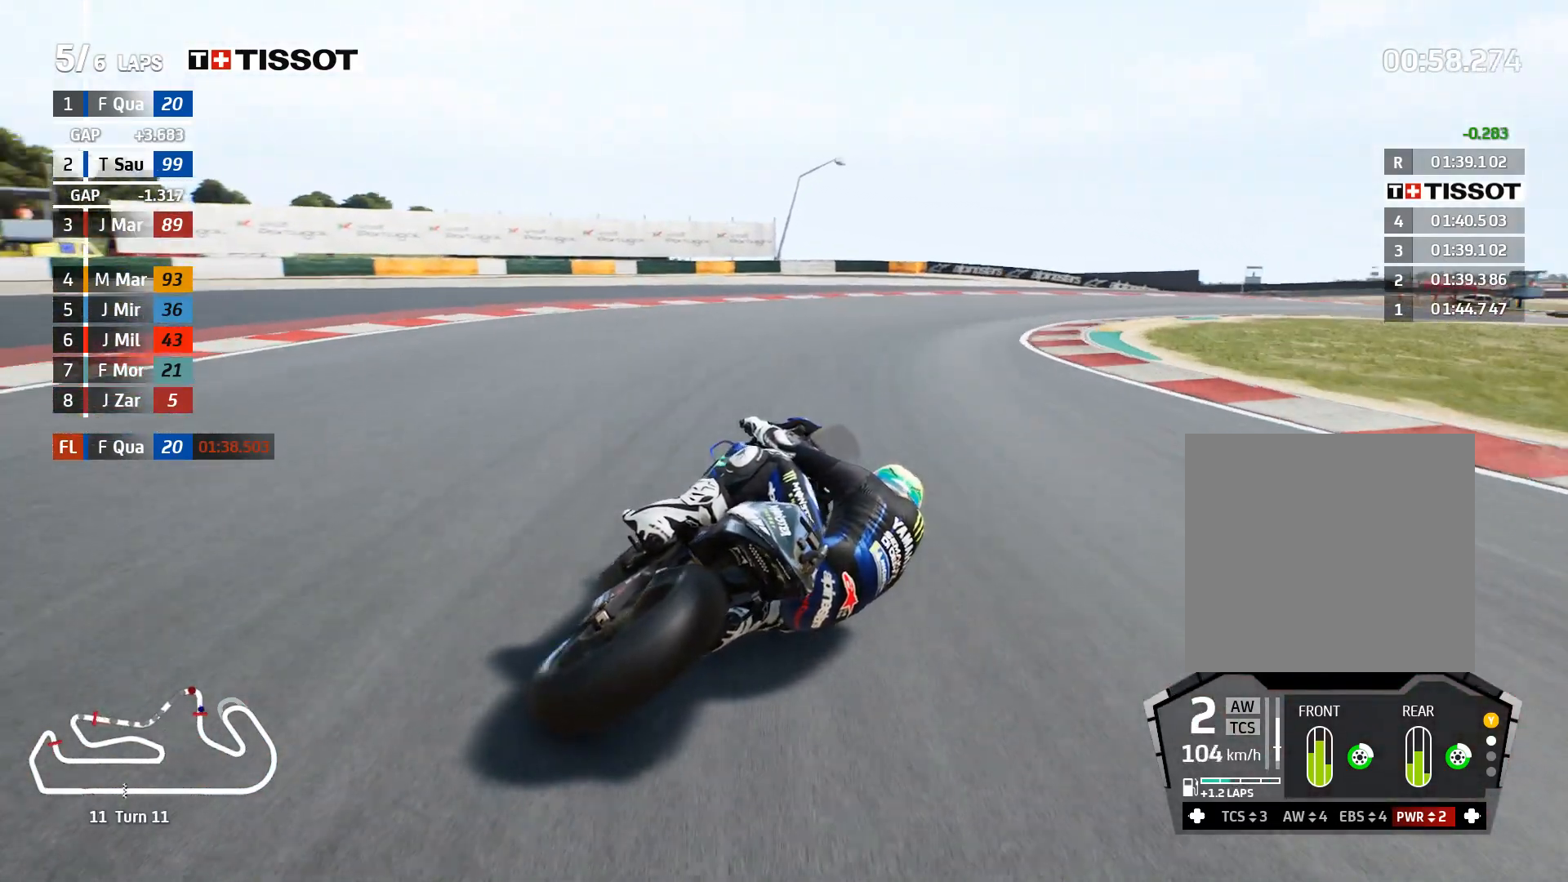
{"buttons": ["L2"], "left_stick": "right", "right_stick": "center", "events": [[17, "A", "down"], [167, "A", "up"]]}
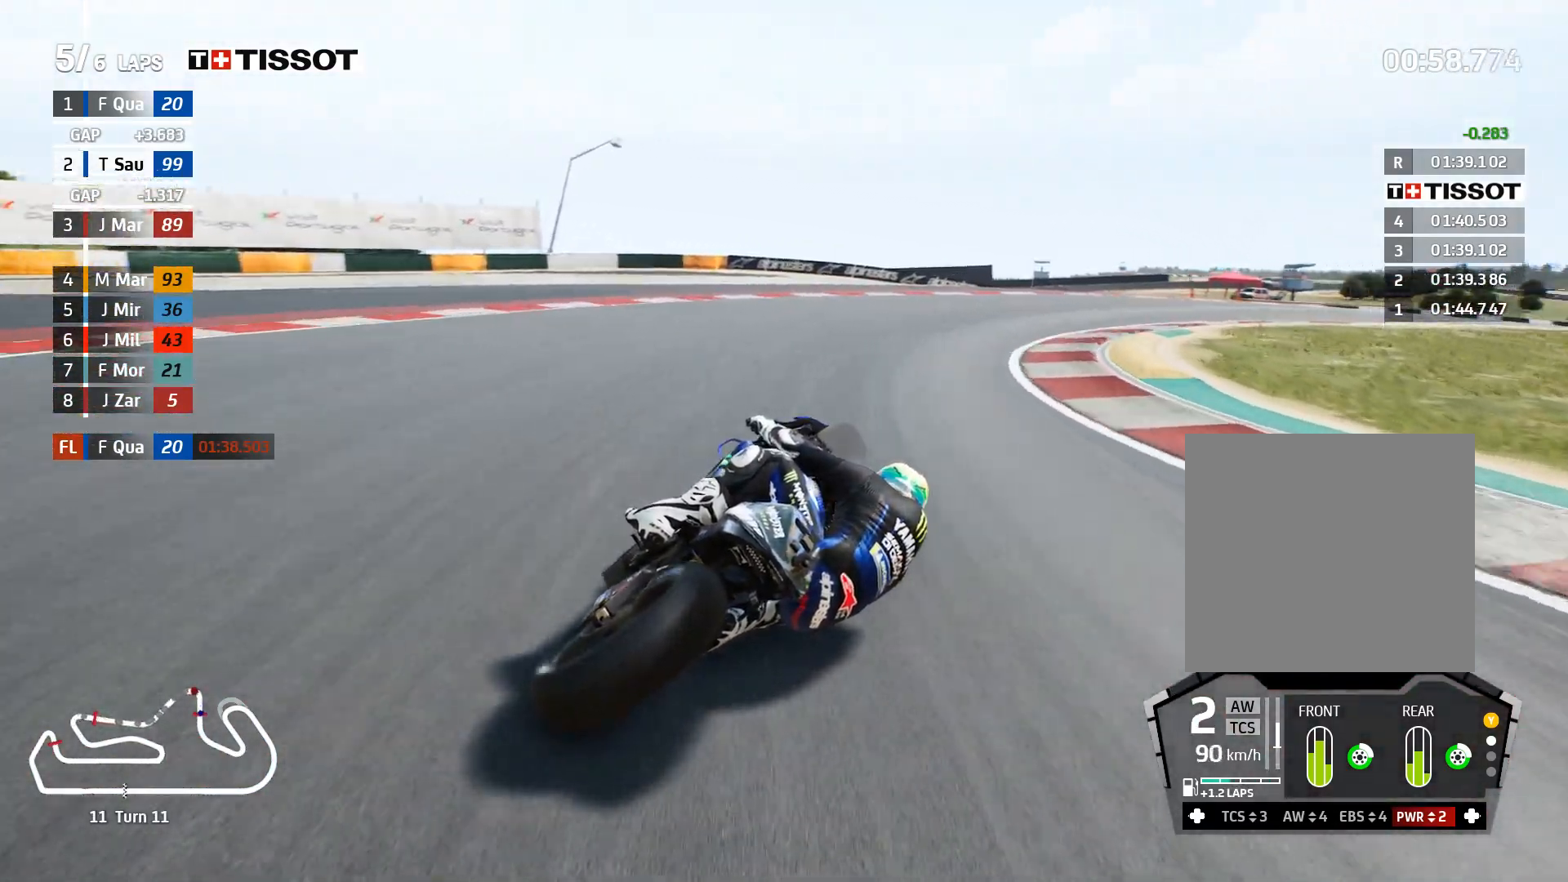
{"buttons": ["R2"], "left_stick": "right", "right_stick": "center", "events": [[50, "L2", "up"], [217, "R2", "down"]]}
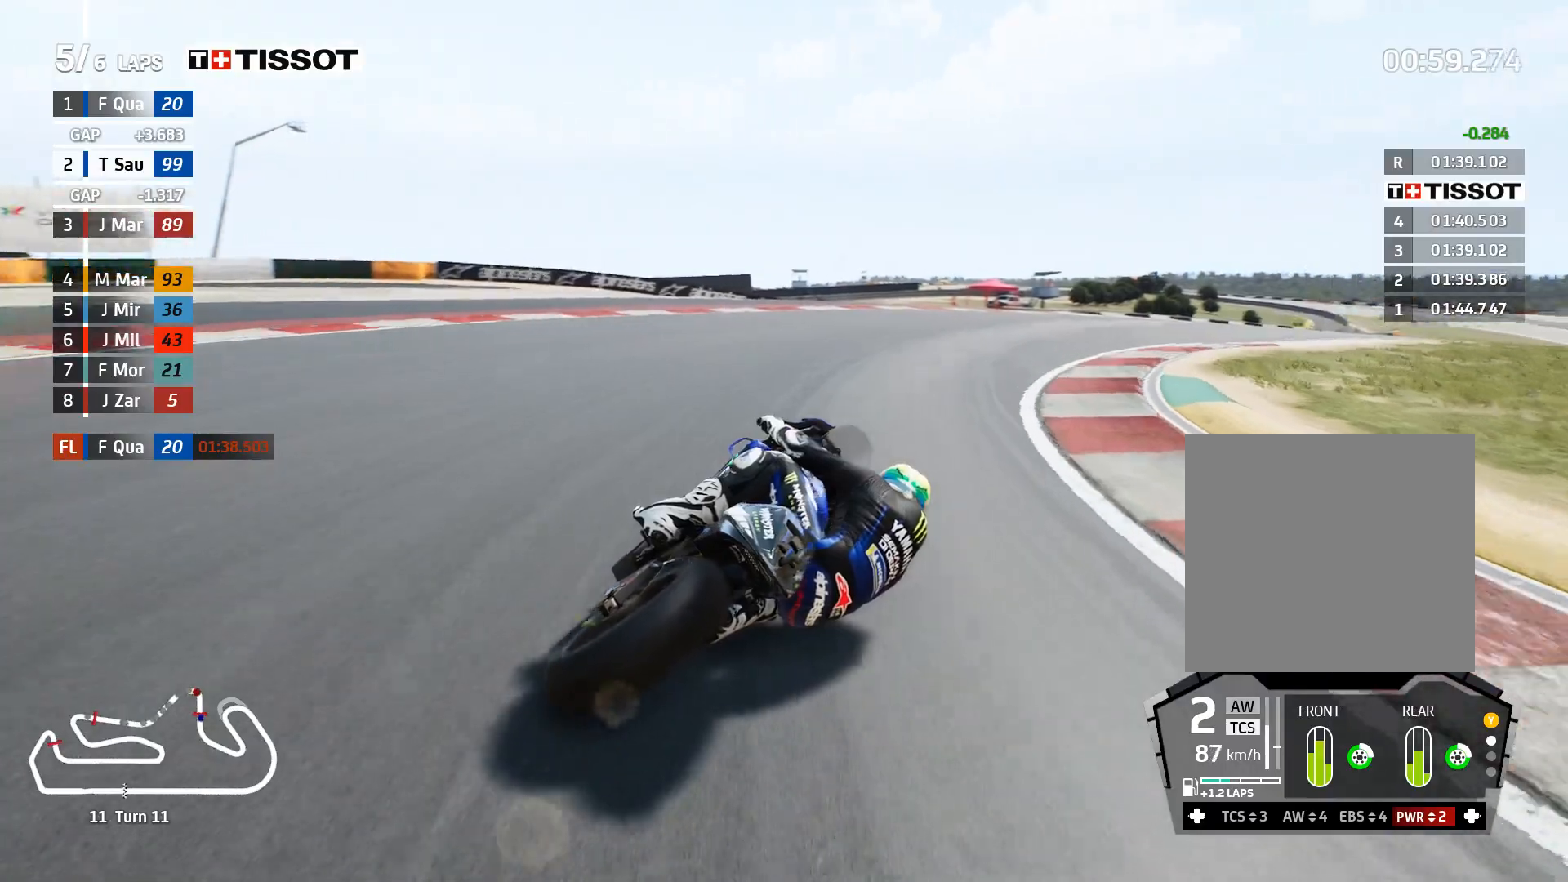
{"buttons": ["R2"], "left_stick": "right", "right_stick": "center", "events": []}
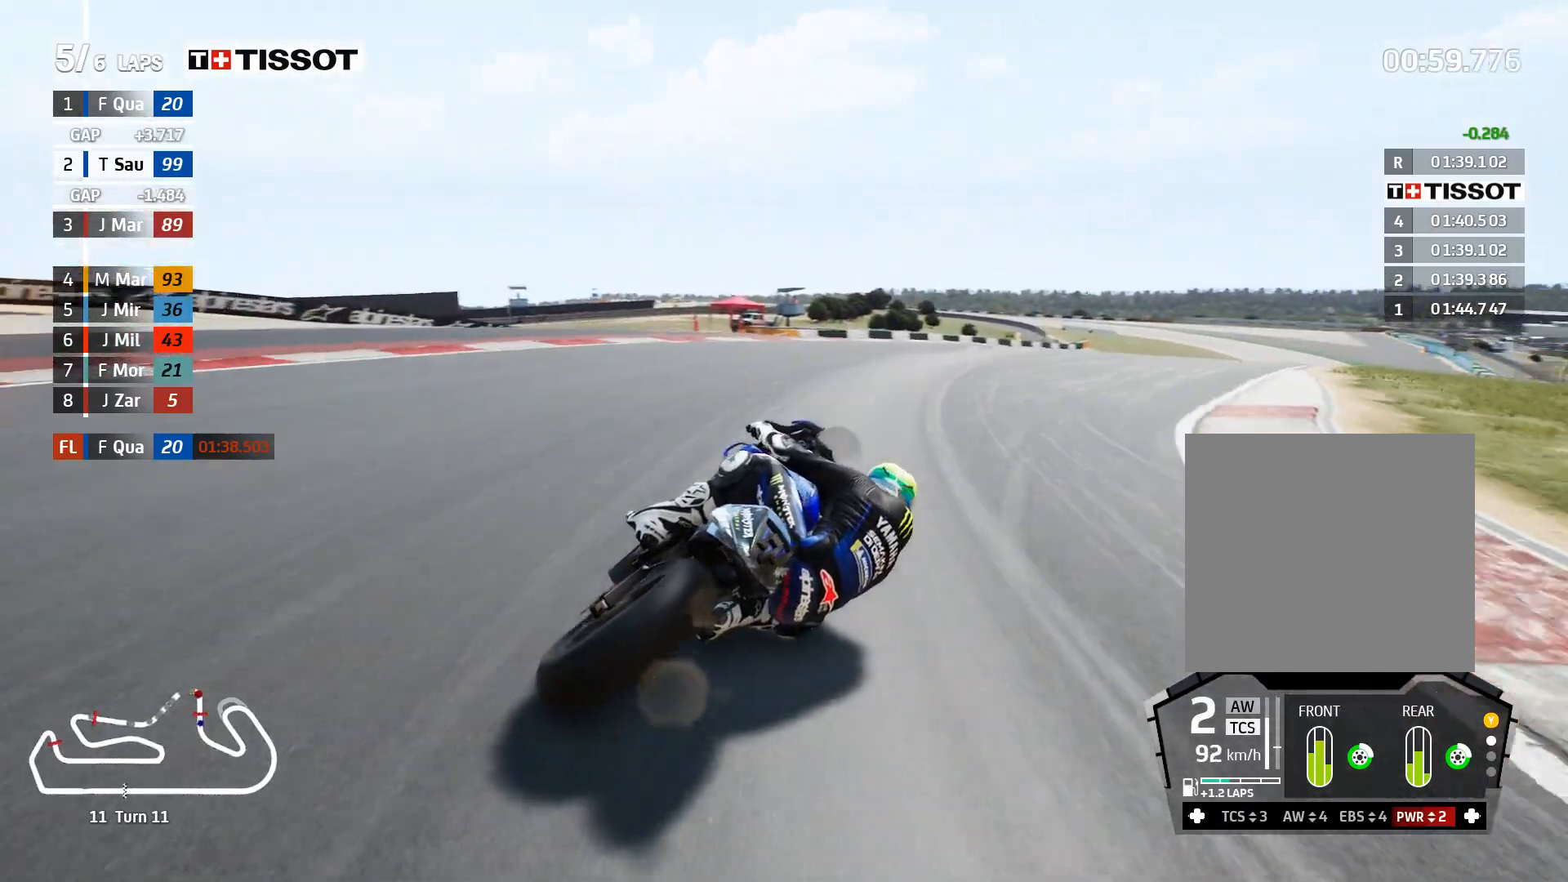
{"buttons": ["R2"], "left_stick": "right", "right_stick": "center", "events": []}
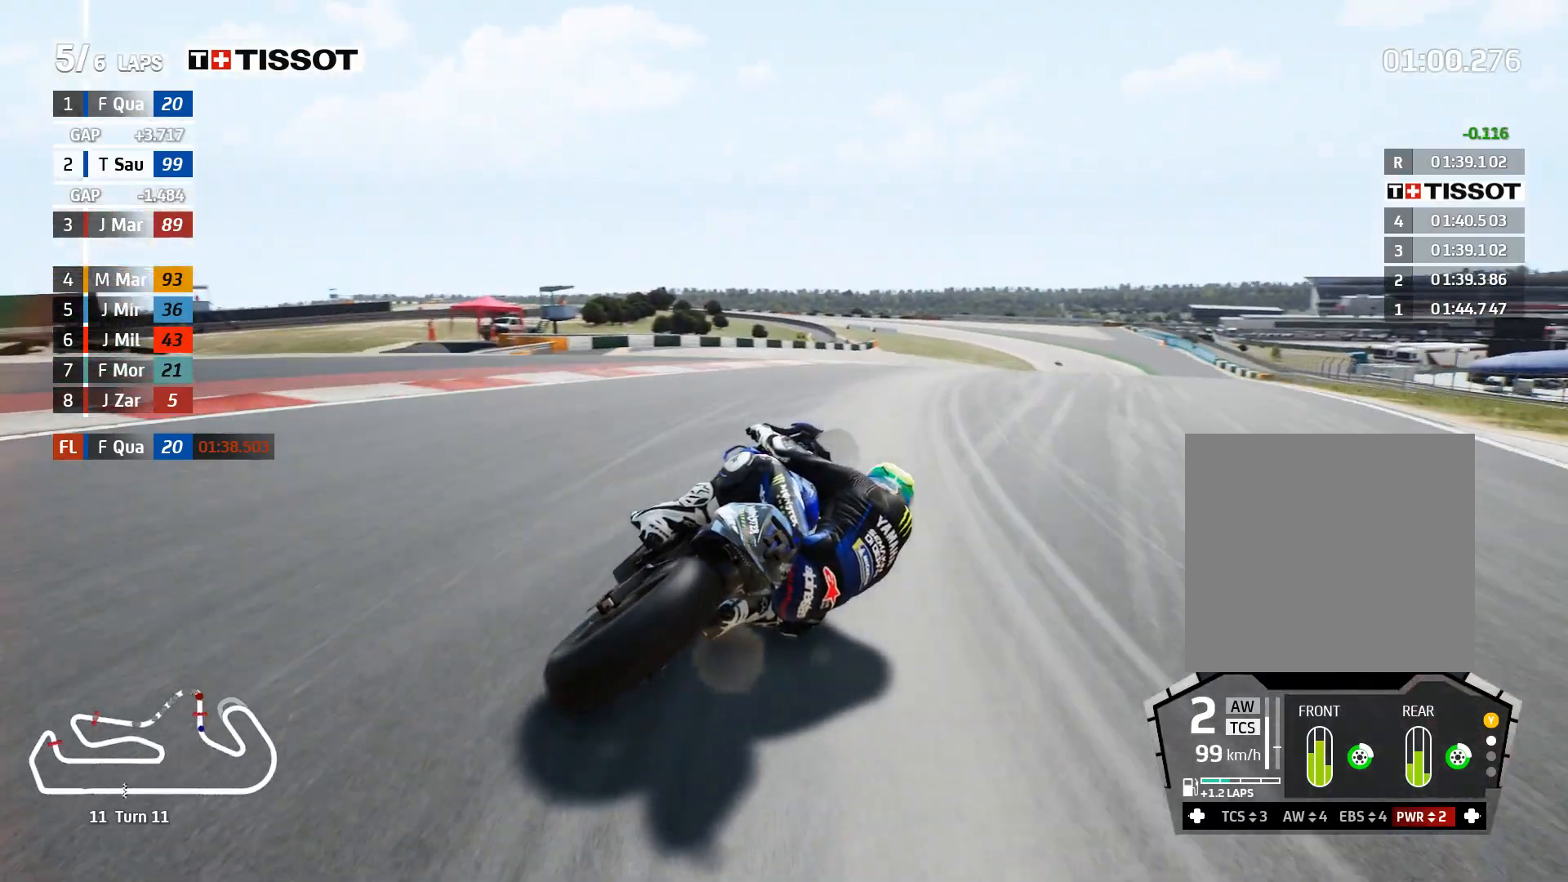
{"buttons": ["R2"], "left_stick": "up-right", "right_stick": "center", "events": [[33, "left_stick", "up-right"]]}
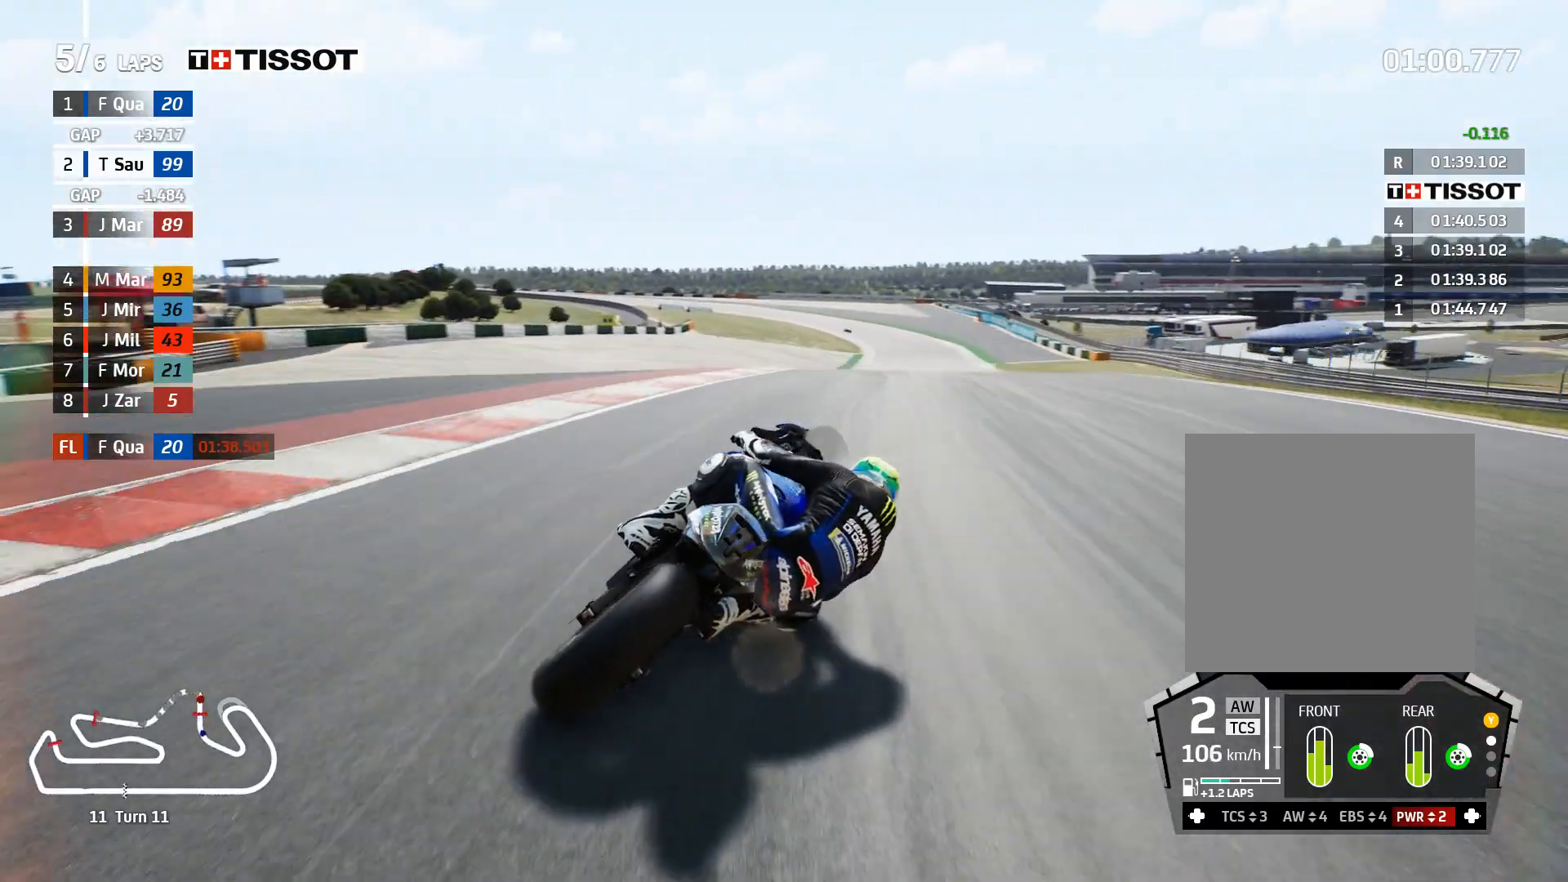
{"buttons": ["R2"], "left_stick": "up-right", "right_stick": "center", "events": []}
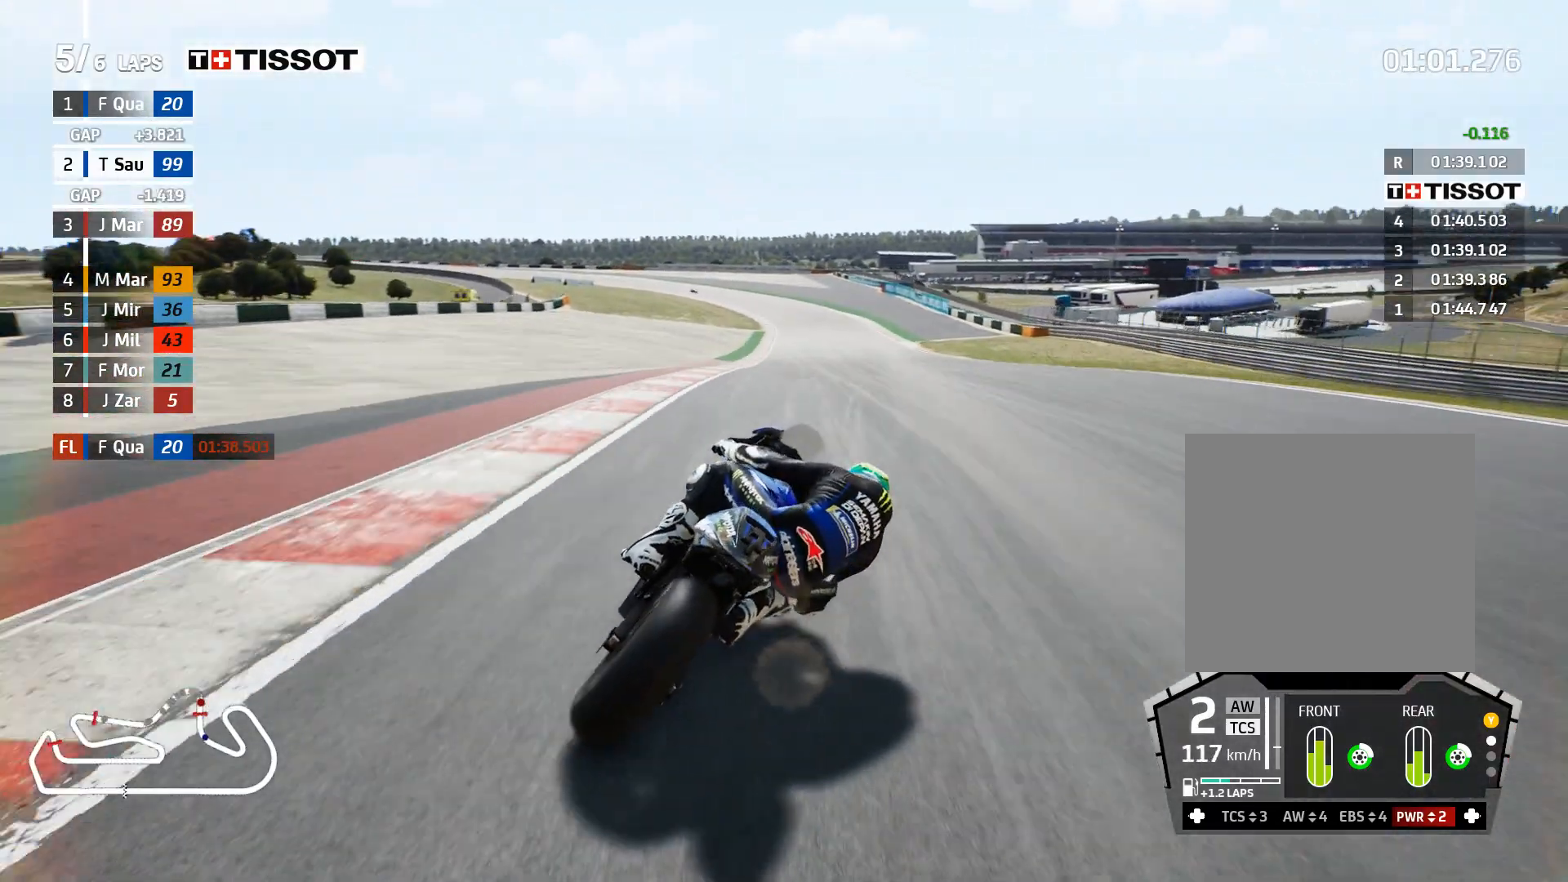
{"buttons": ["R2"], "left_stick": "up-right", "right_stick": "center", "events": []}
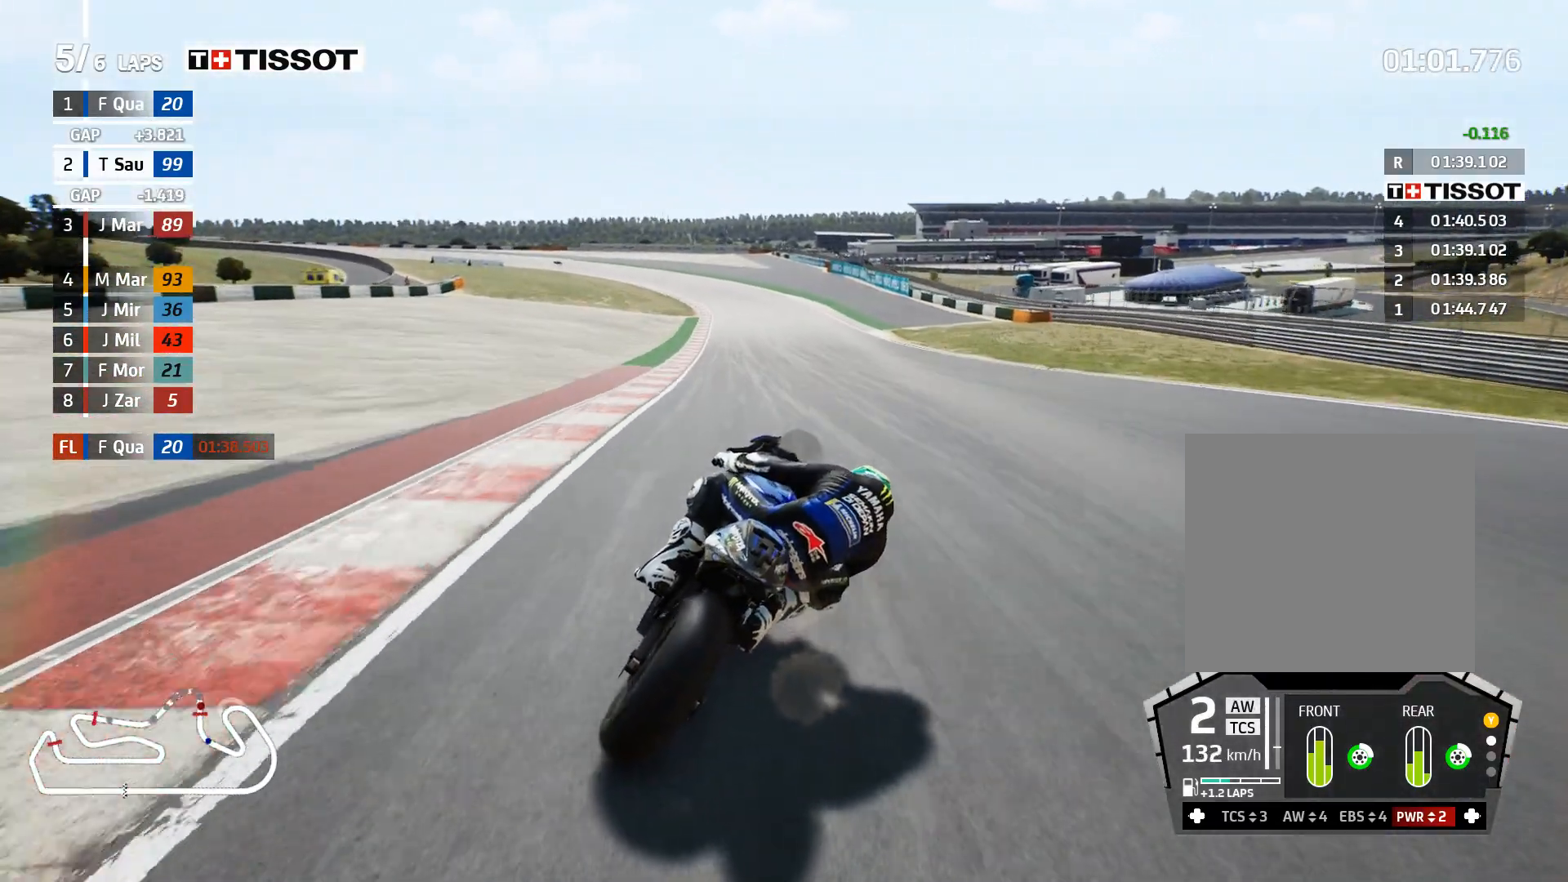
{"buttons": ["R2"], "left_stick": "left", "right_stick": "center", "events": [[67, "left_stick", "center"], [133, "B", "down"], [167, "left_stick", "left"], [233, "B", "up"]]}
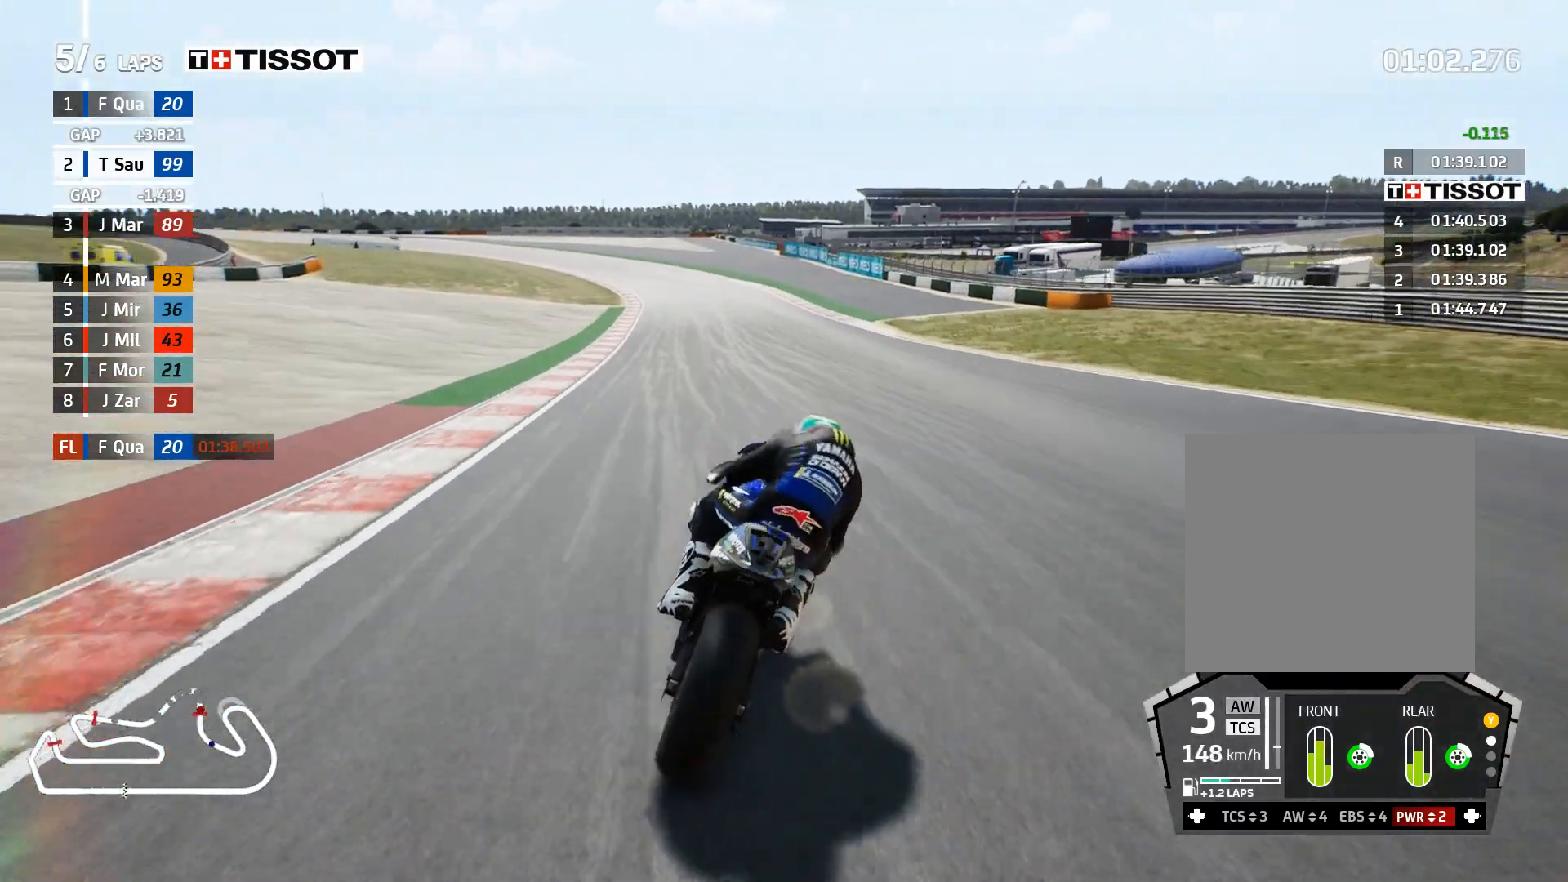
{"buttons": ["R2"], "left_stick": "left", "right_stick": "center", "events": []}
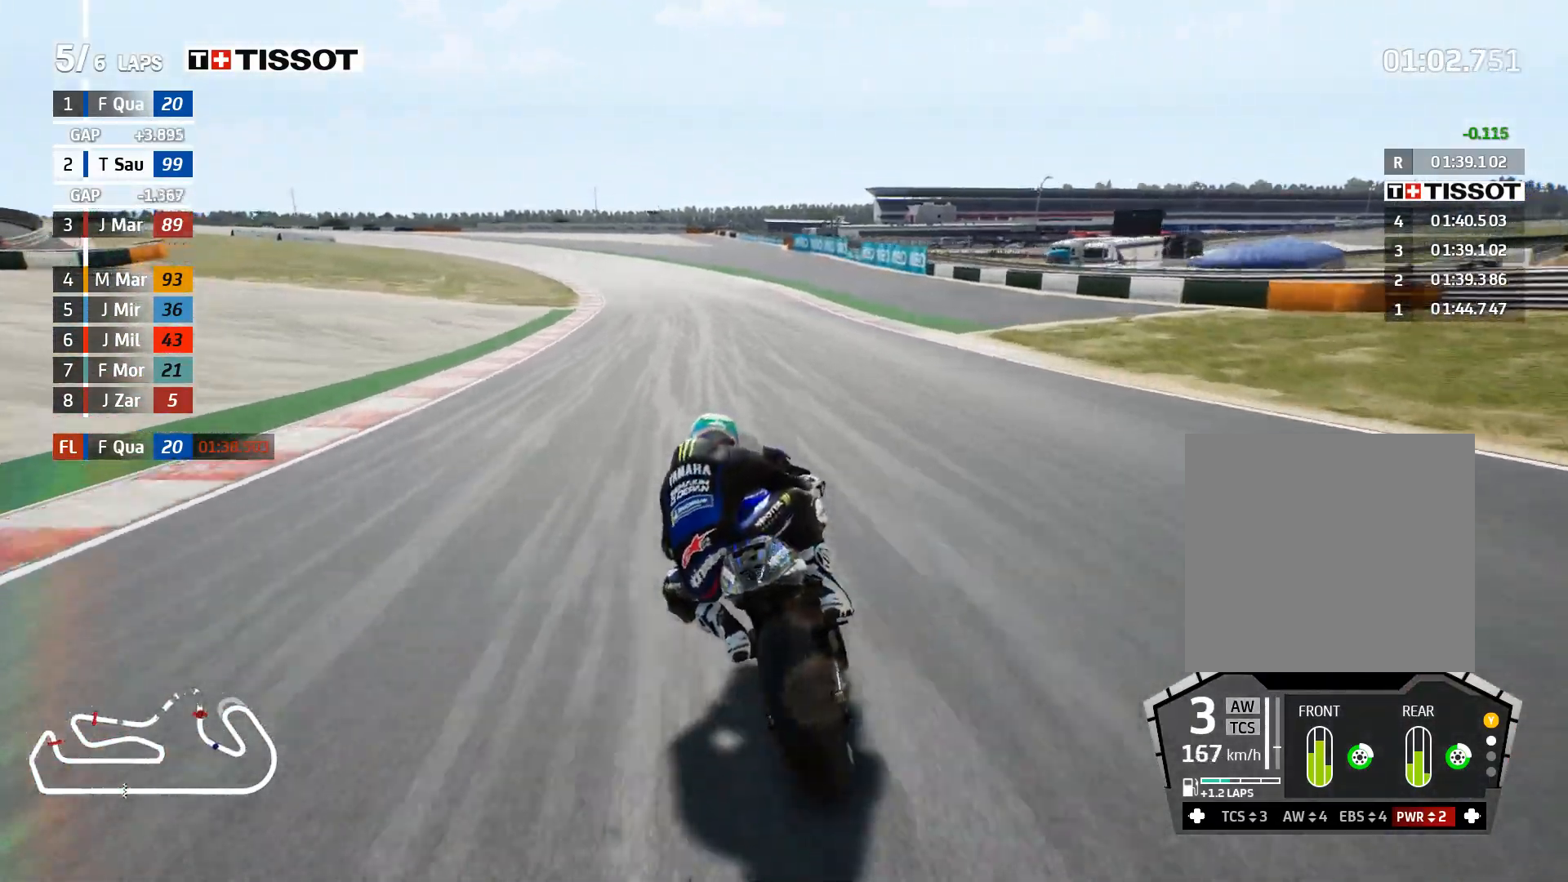
{"buttons": ["R2"], "left_stick": "left", "right_stick": "center", "events": []}
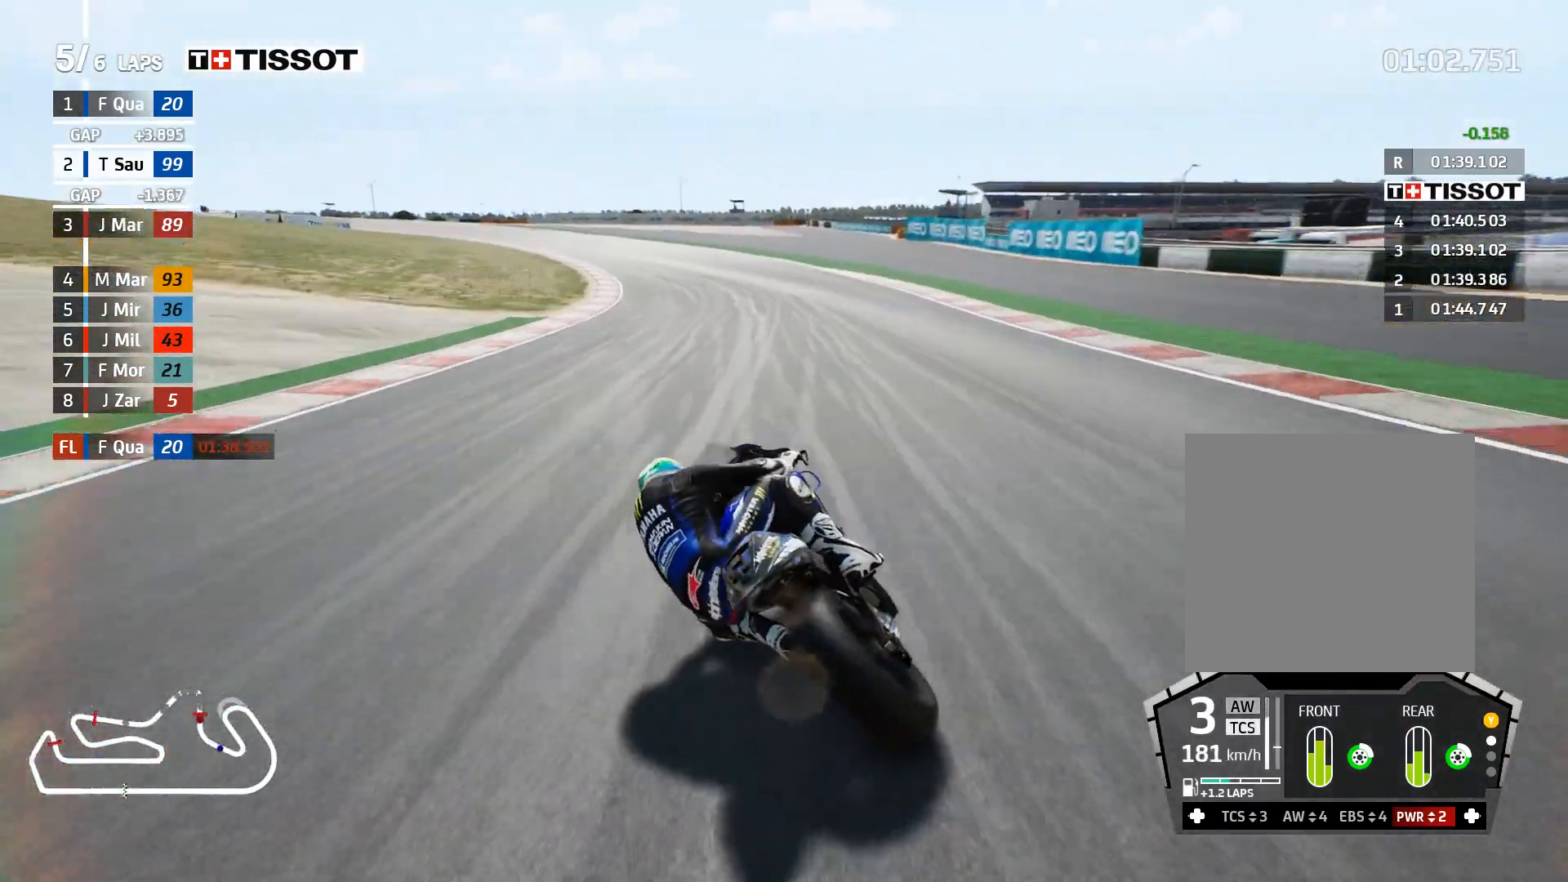
{"buttons": ["R2"], "left_stick": "left", "right_stick": "center", "events": []}
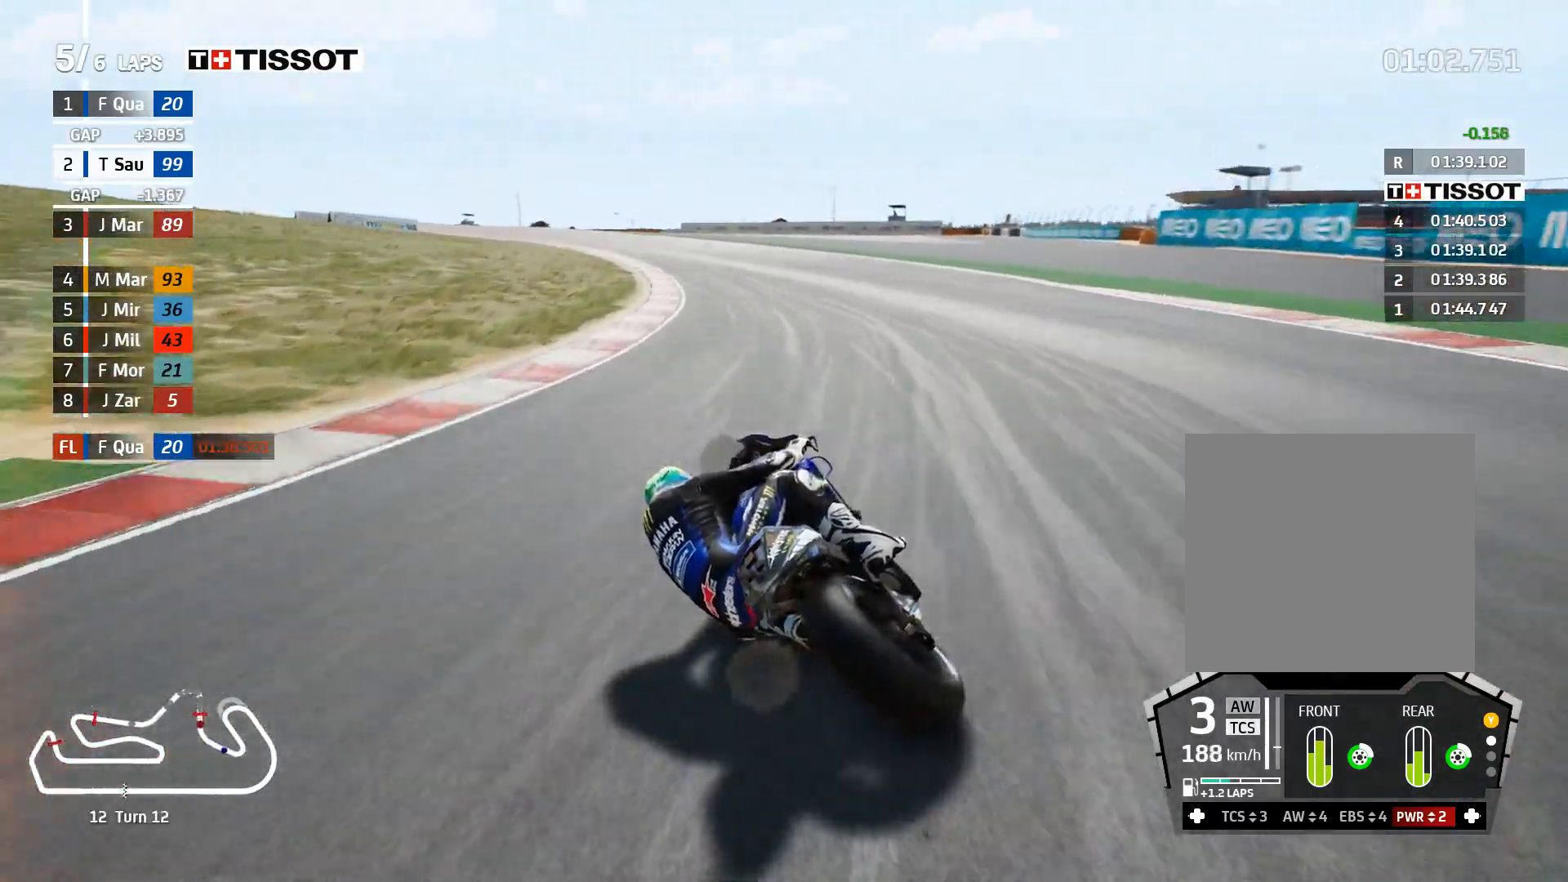
{"buttons": [], "left_stick": "left", "right_stick": "center", "events": [[317, "R2", "up"]]}
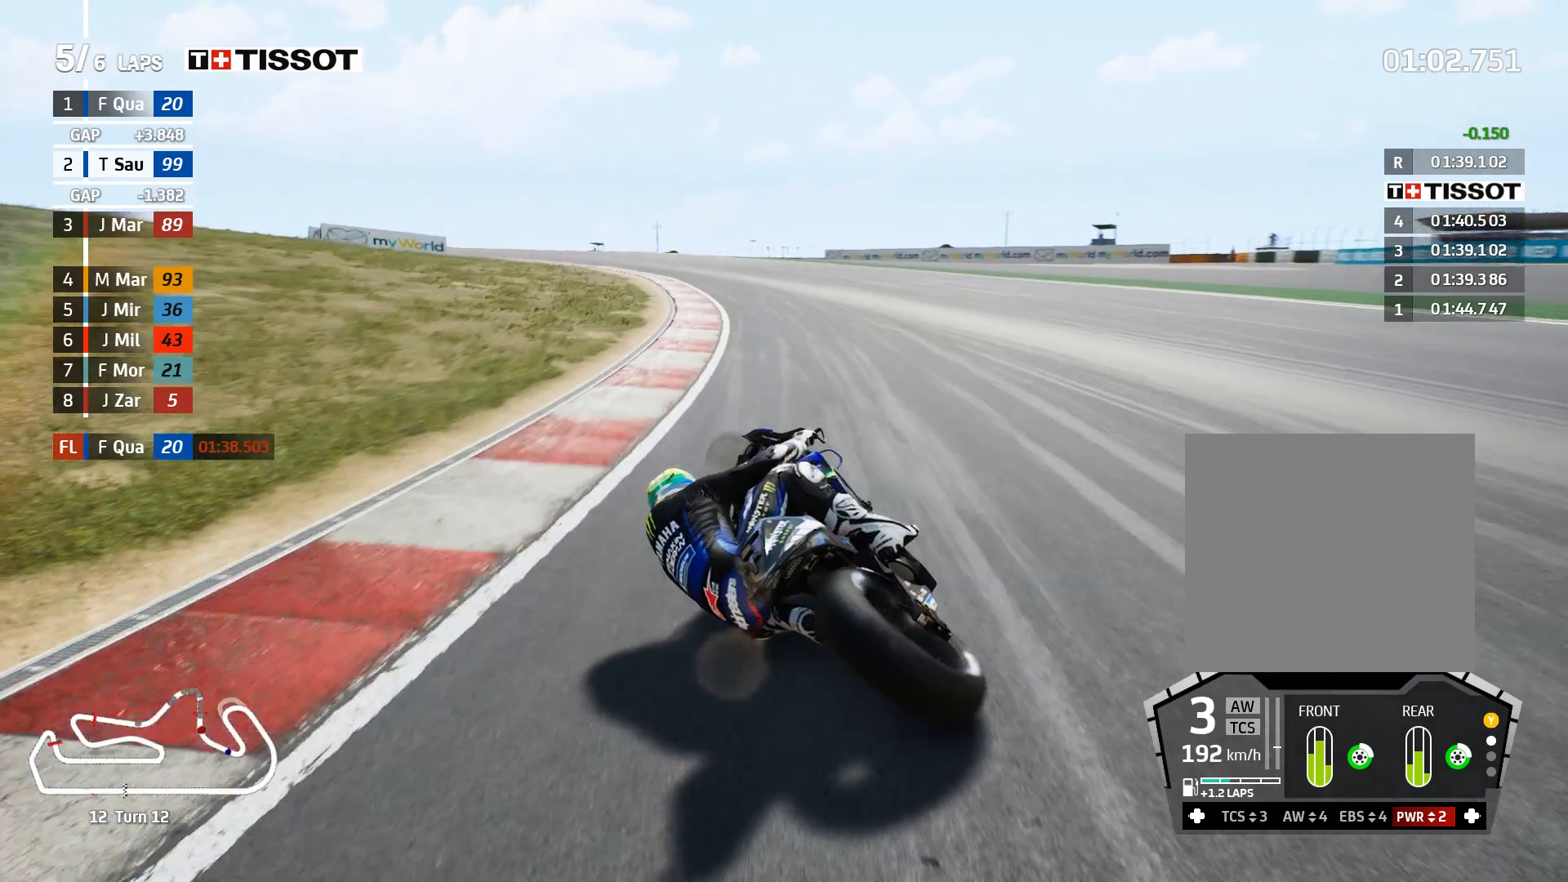
{"buttons": [], "left_stick": "left", "right_stick": "center", "events": [[17, "L2", "down"], [367, "L2", "up"]]}
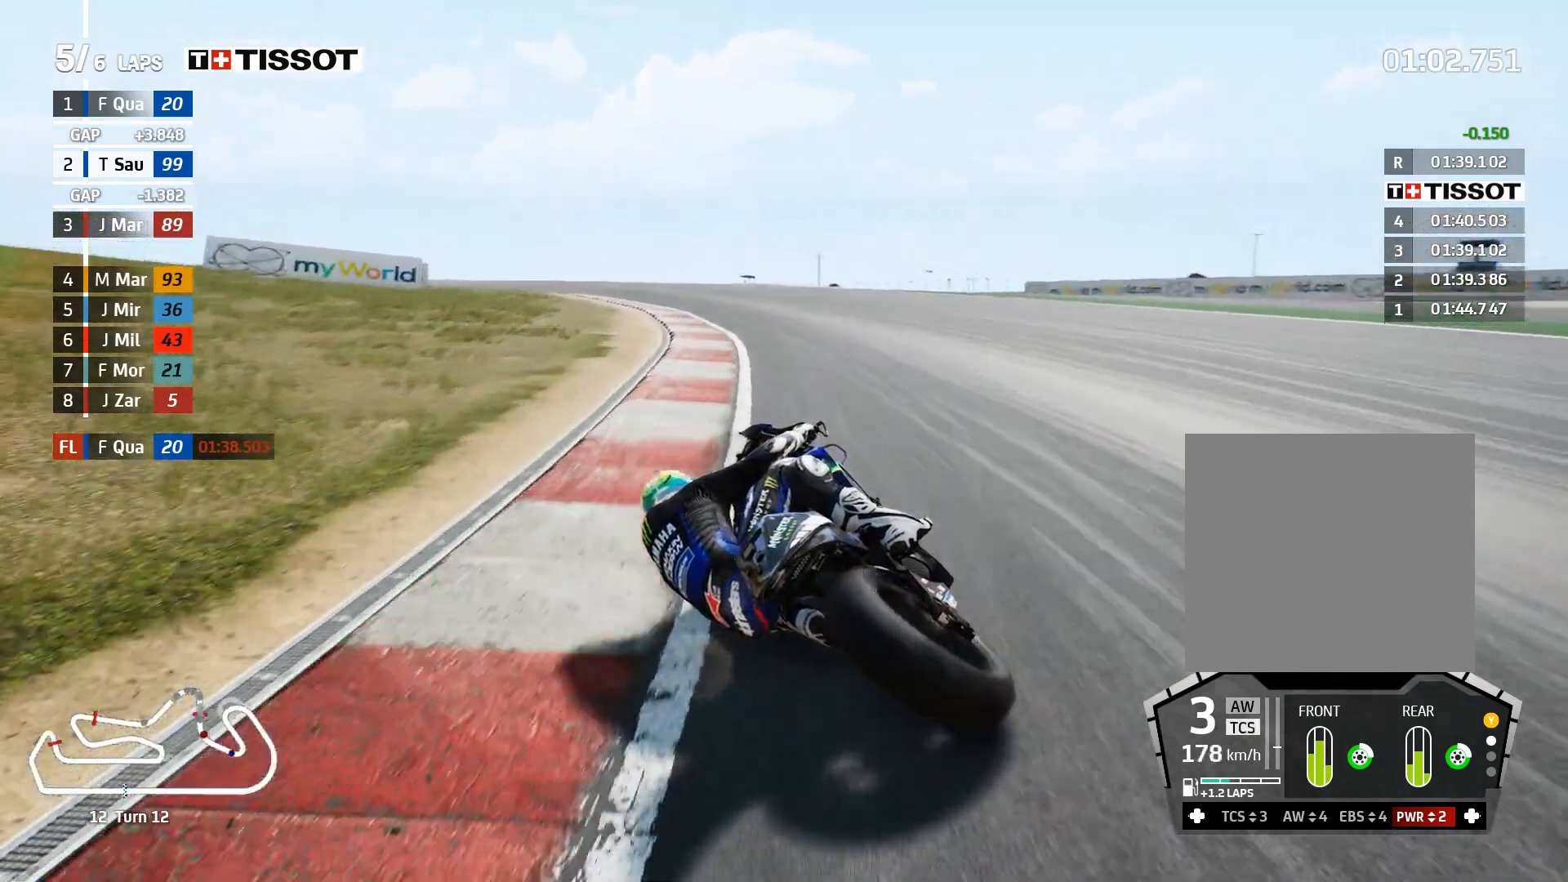
{"buttons": ["R2"], "left_stick": "left", "right_stick": "center", "events": [[133, "R2", "down"]]}
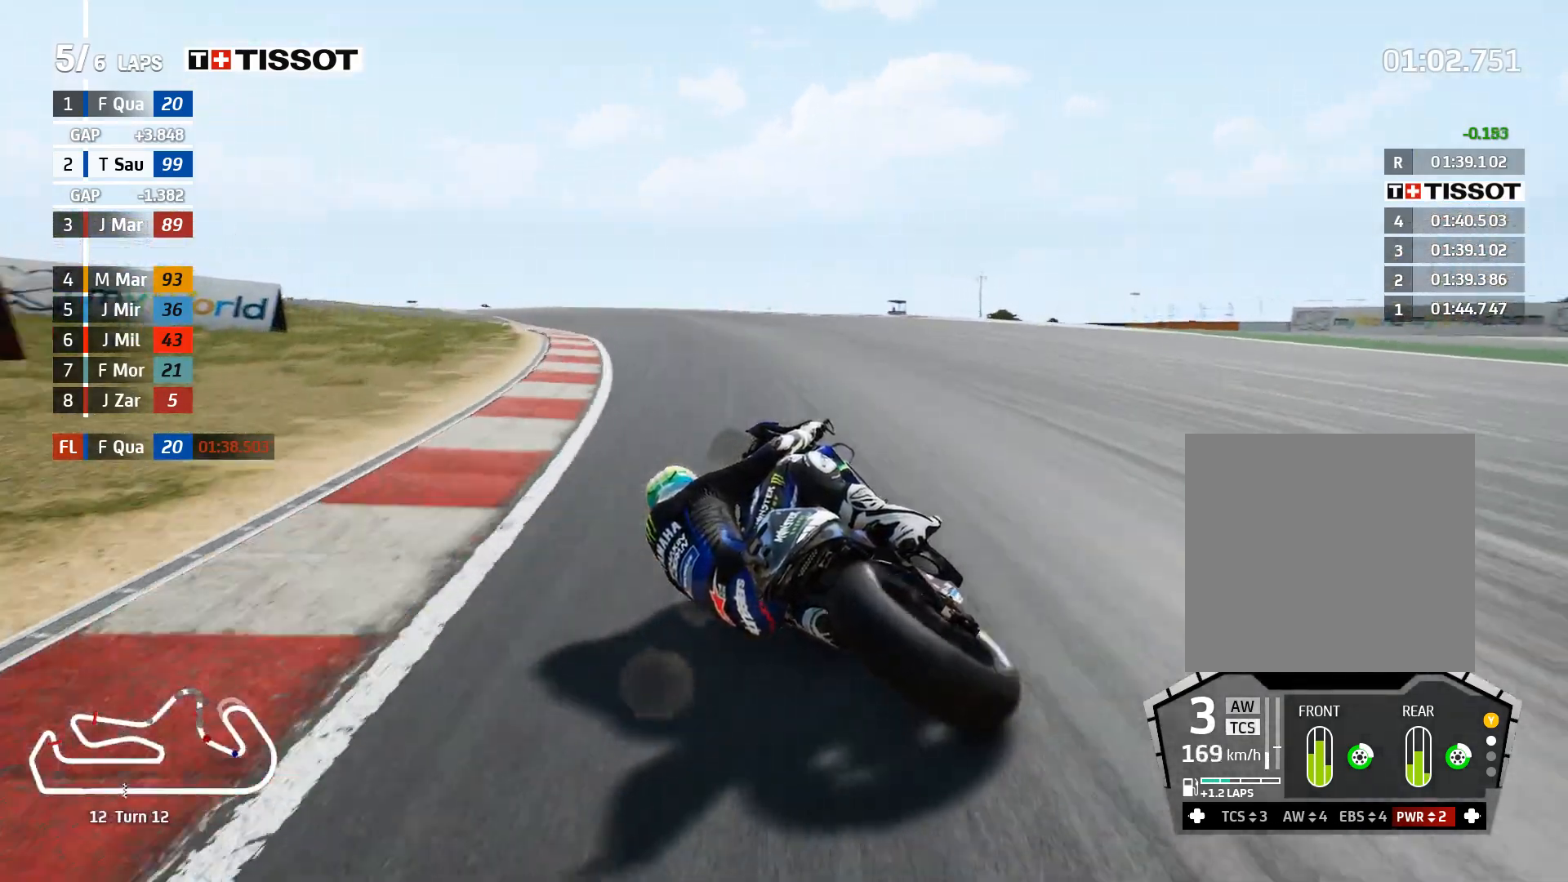
{"buttons": ["R2"], "left_stick": "up-left", "right_stick": "center", "events": [[250, "left_stick", "up-left"]]}
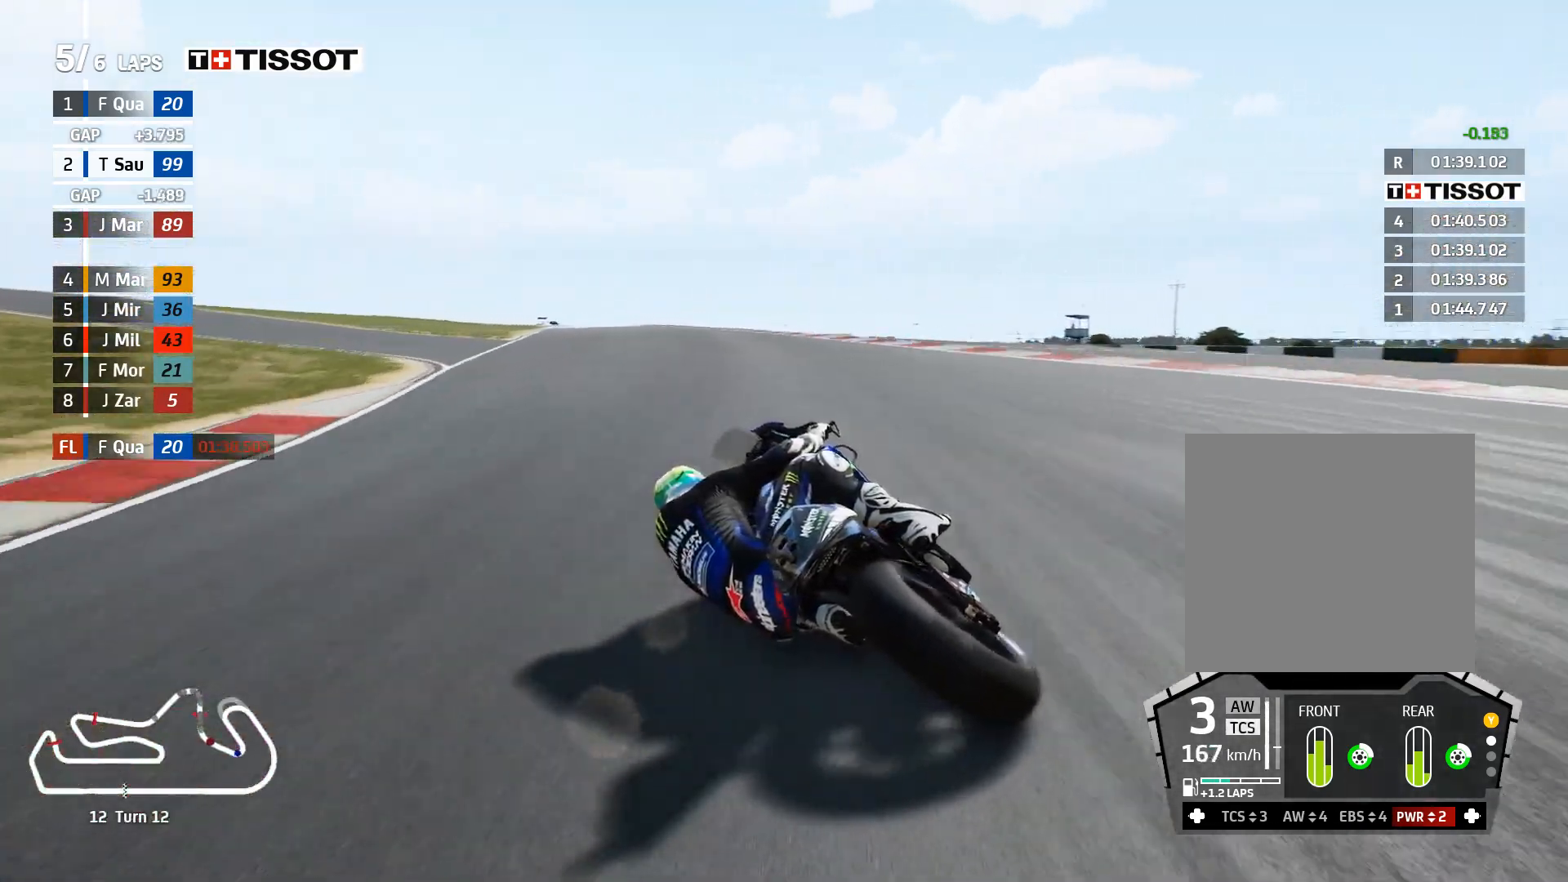
{"buttons": ["R2"], "left_stick": "up-left", "right_stick": "center", "events": []}
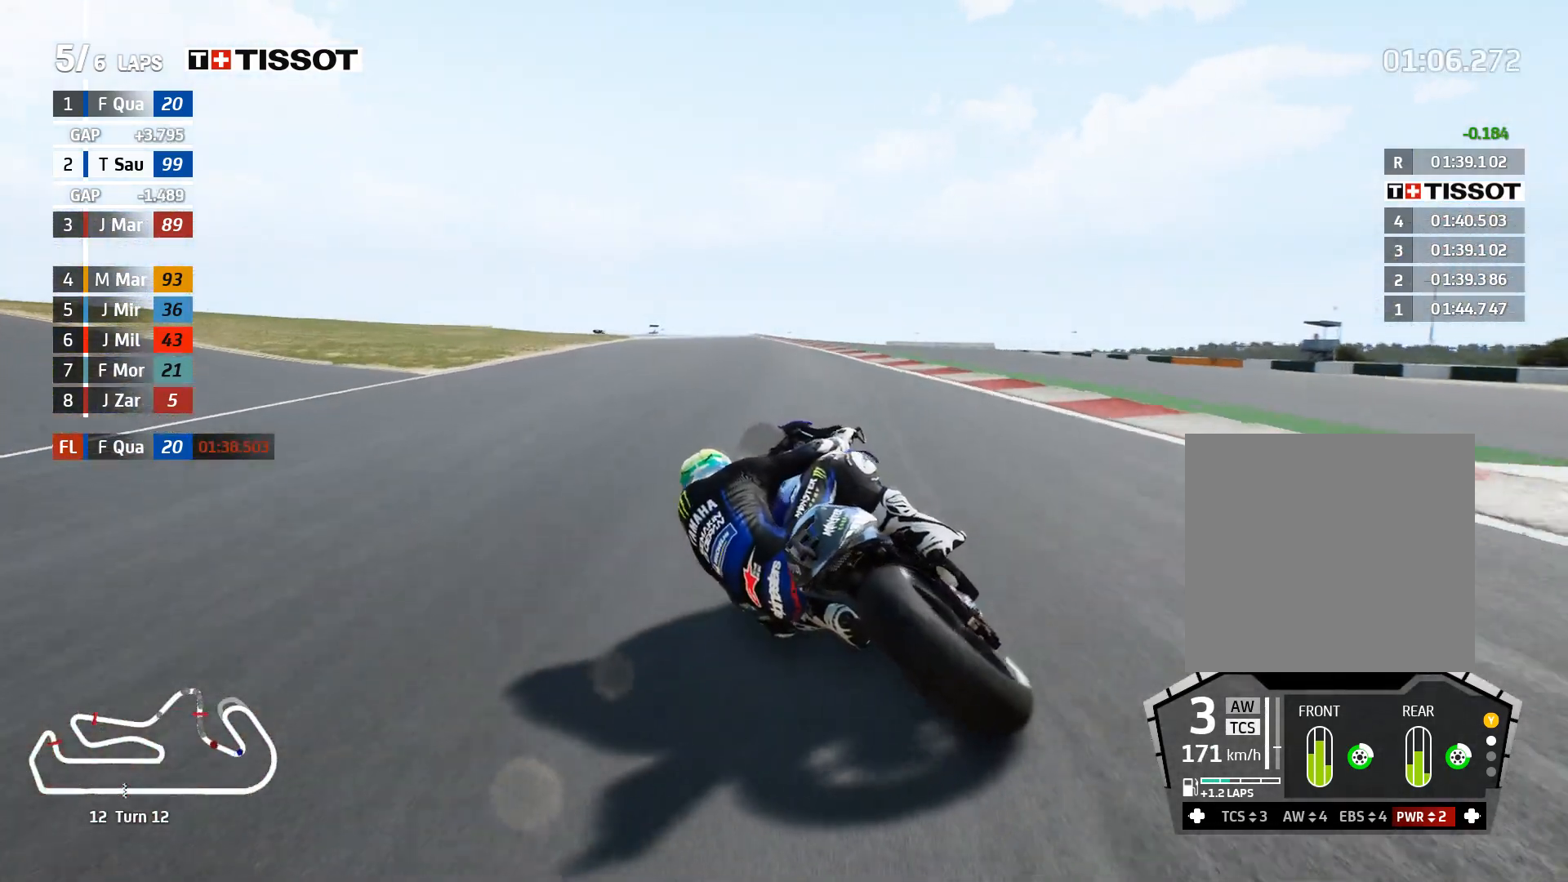
{"buttons": ["A", "L2"], "left_stick": "up-left", "right_stick": "center", "events": [[467, "A", "down"], [467, "L2", "down"], [483, "R2", "up"]]}